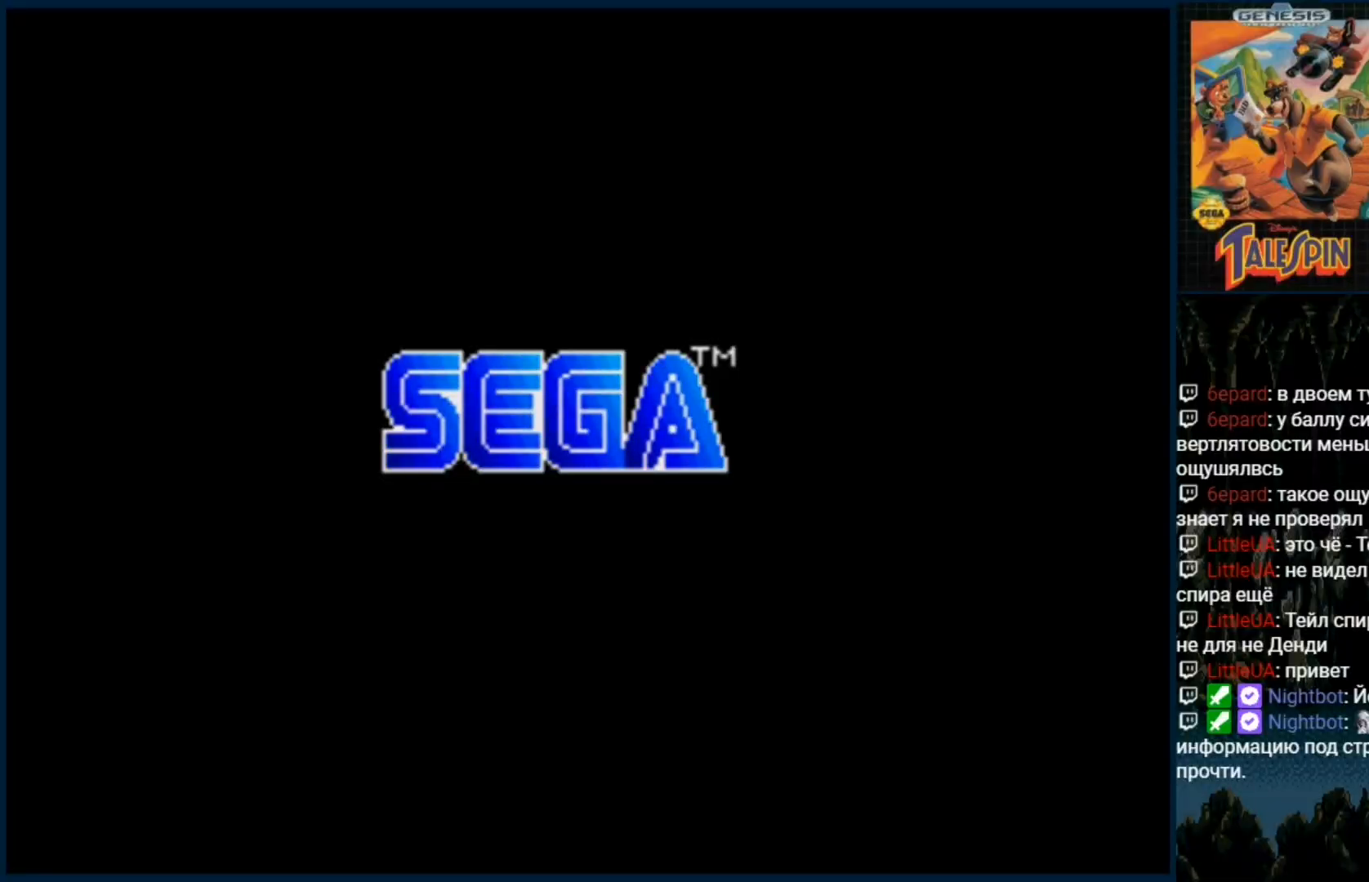
Gameplay with a controller (Xbox layout); each line is a JSON object with the inputs held at the frame after it. "events" lists button and stick changes between this image and that frame as [ms after this image, input, new state], when the widget could be followed in between. Not read: L1 L2 L3 R1 R2 R3.
{"buttons": [], "events": []}
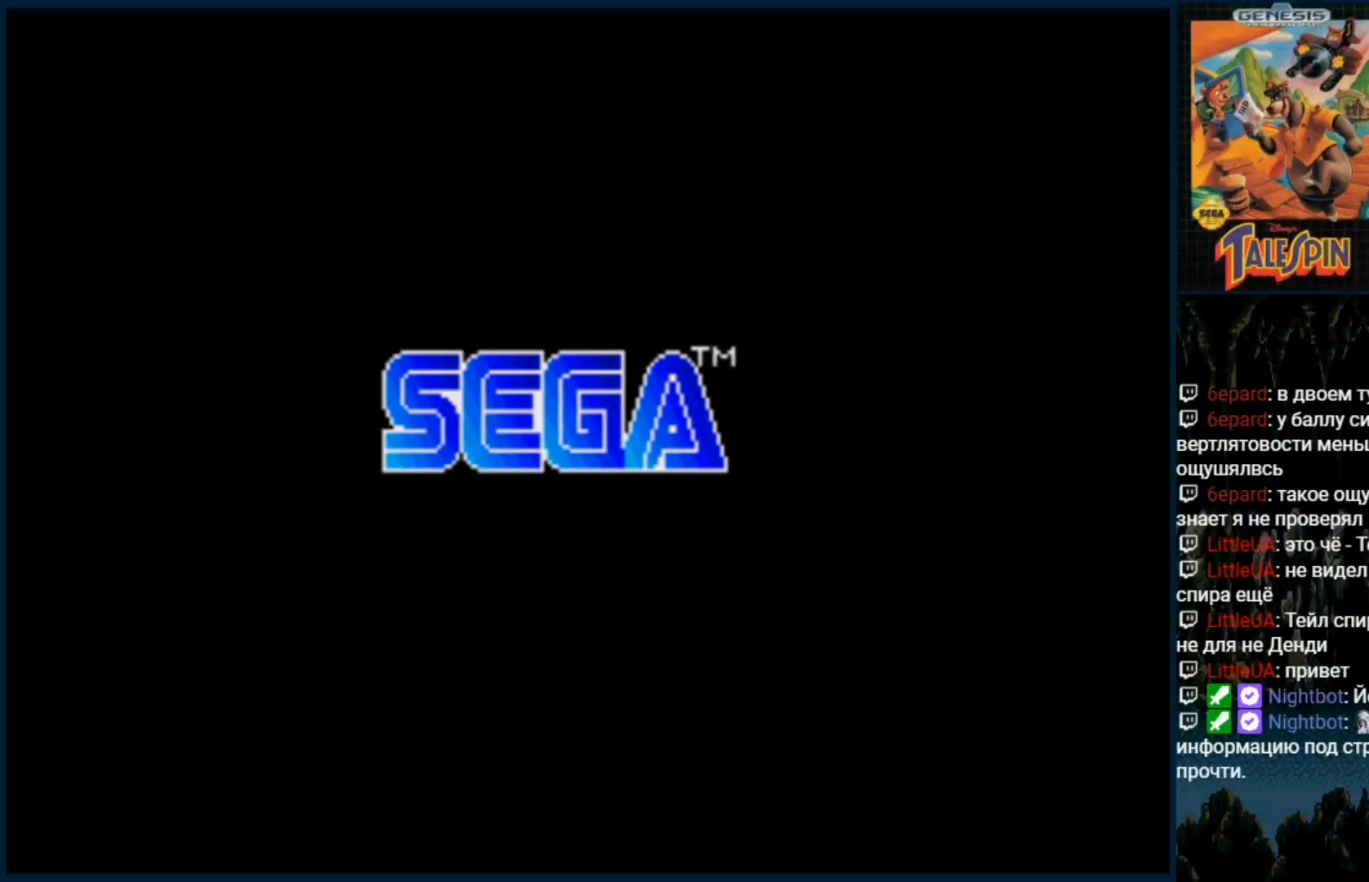
{"buttons": [], "events": []}
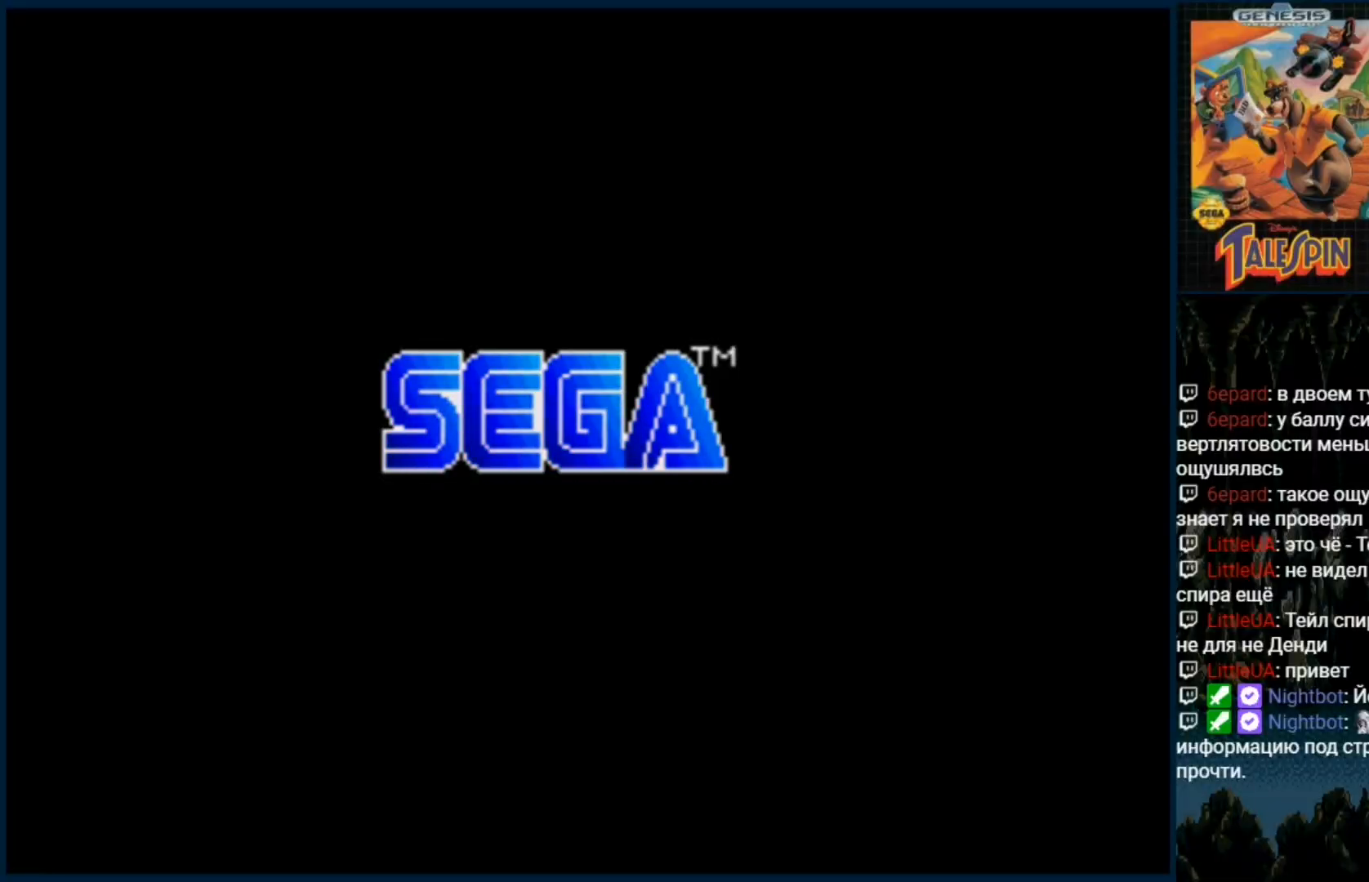
{"buttons": [], "events": []}
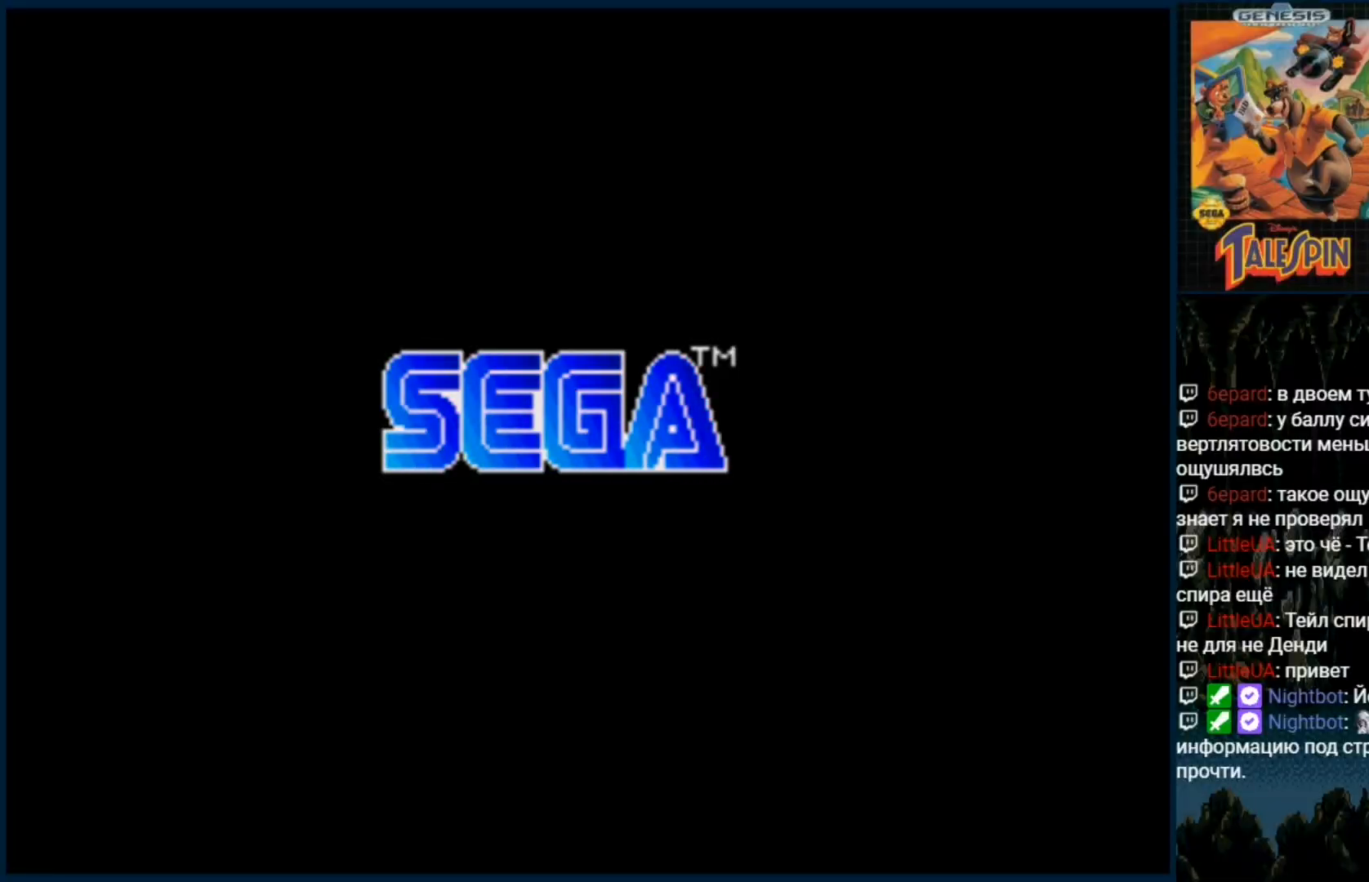
{"buttons": [], "events": []}
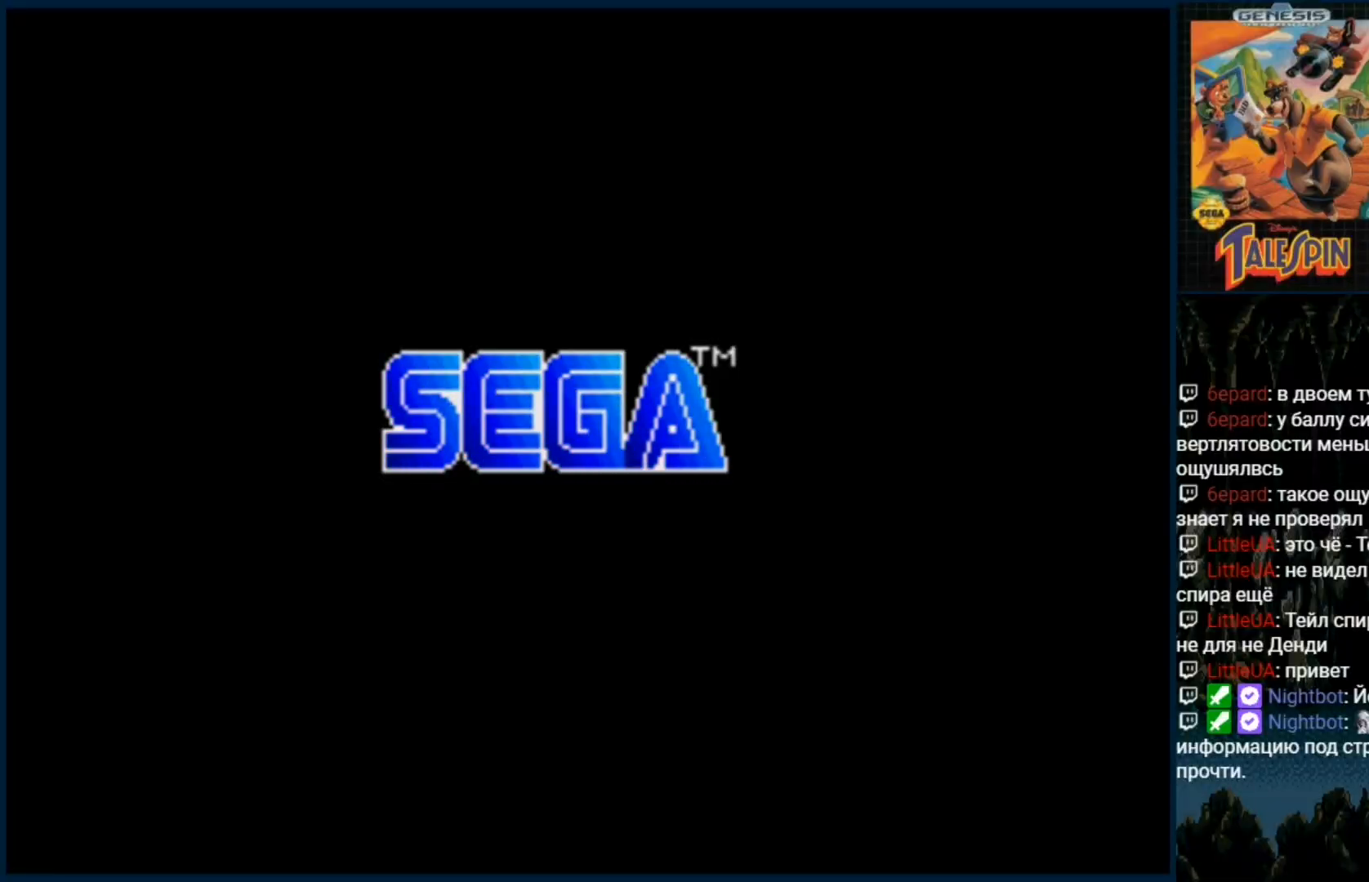
{"buttons": [], "events": []}
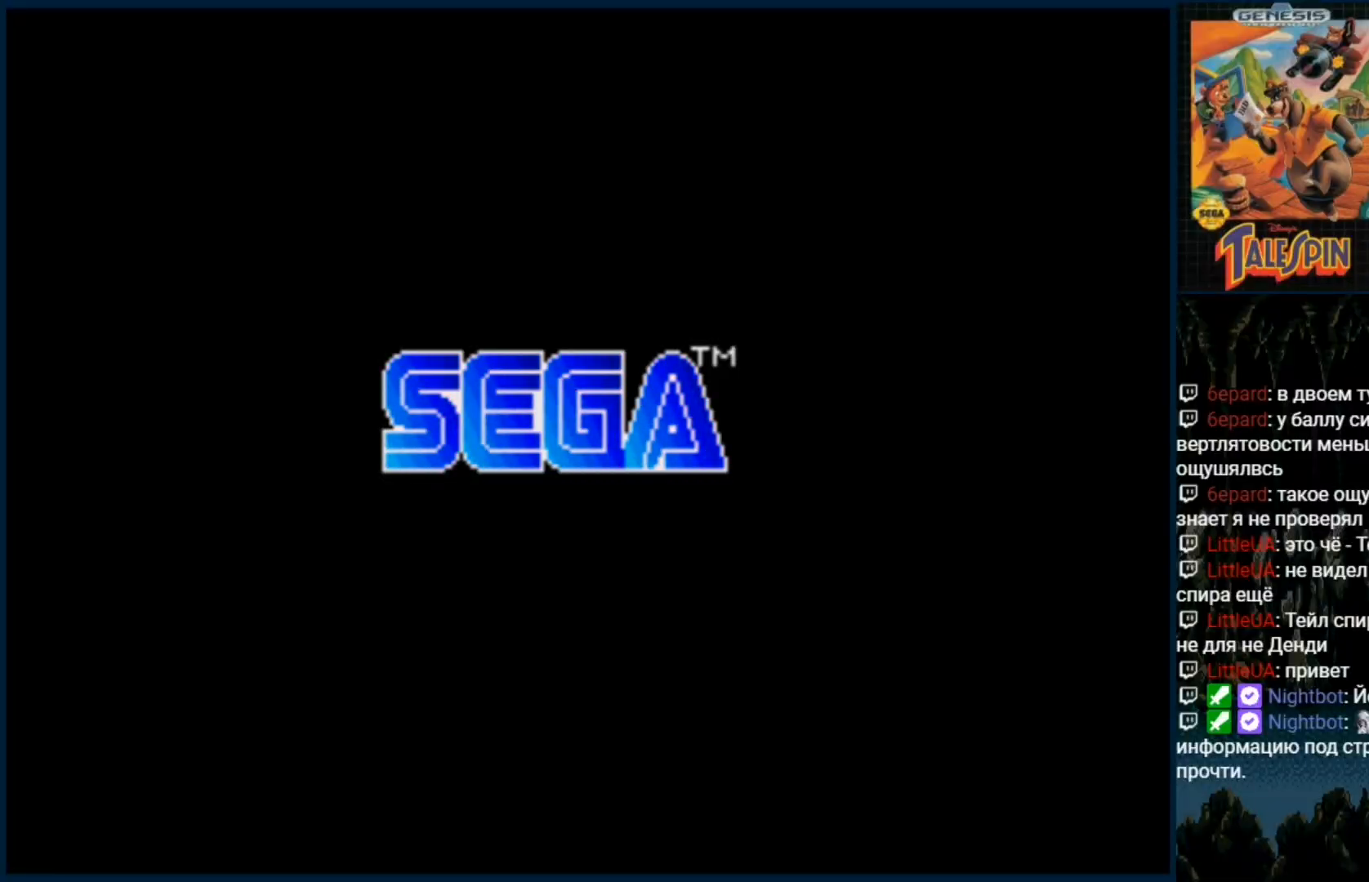
{"buttons": [], "events": []}
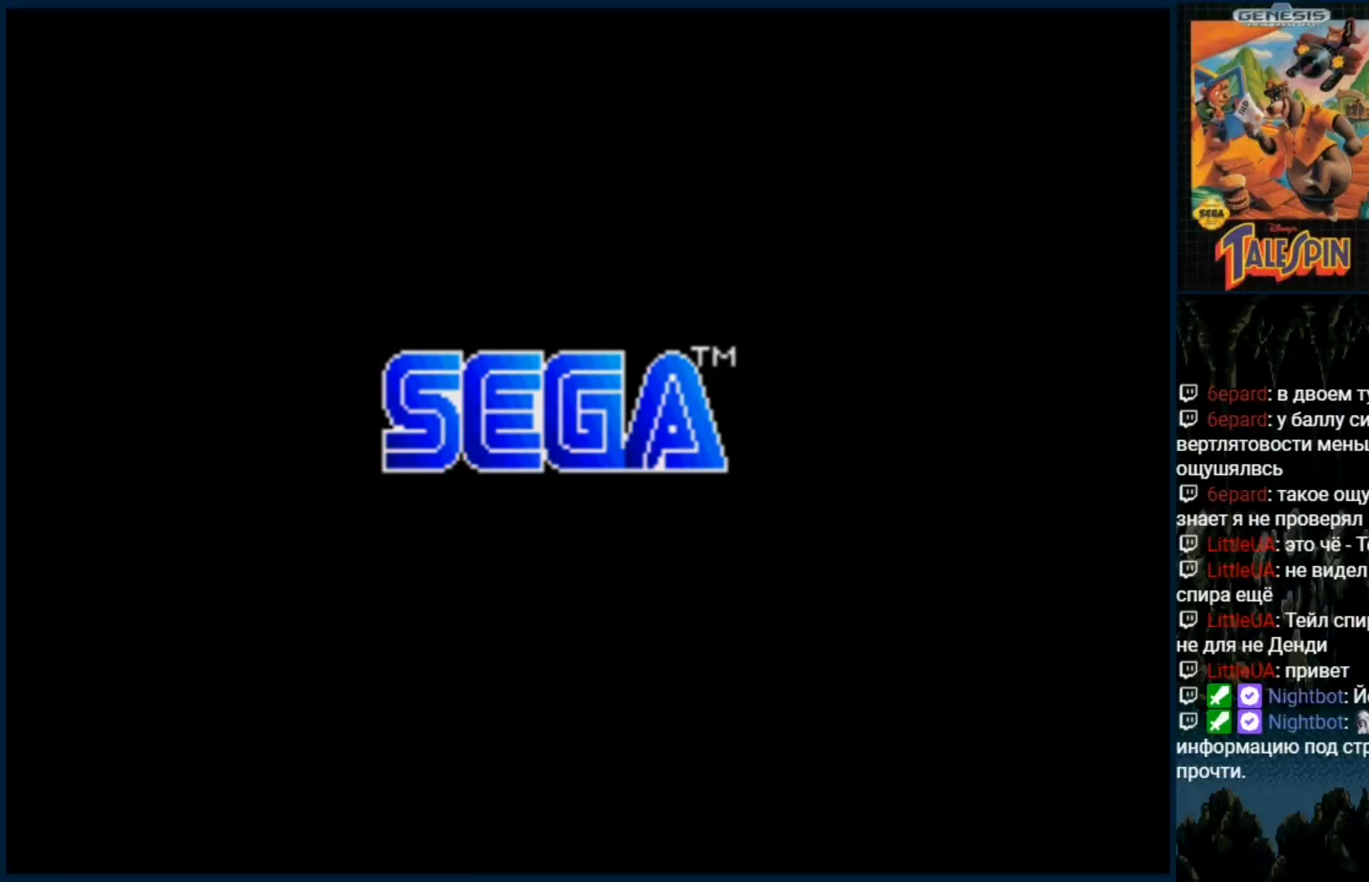
{"buttons": [], "events": []}
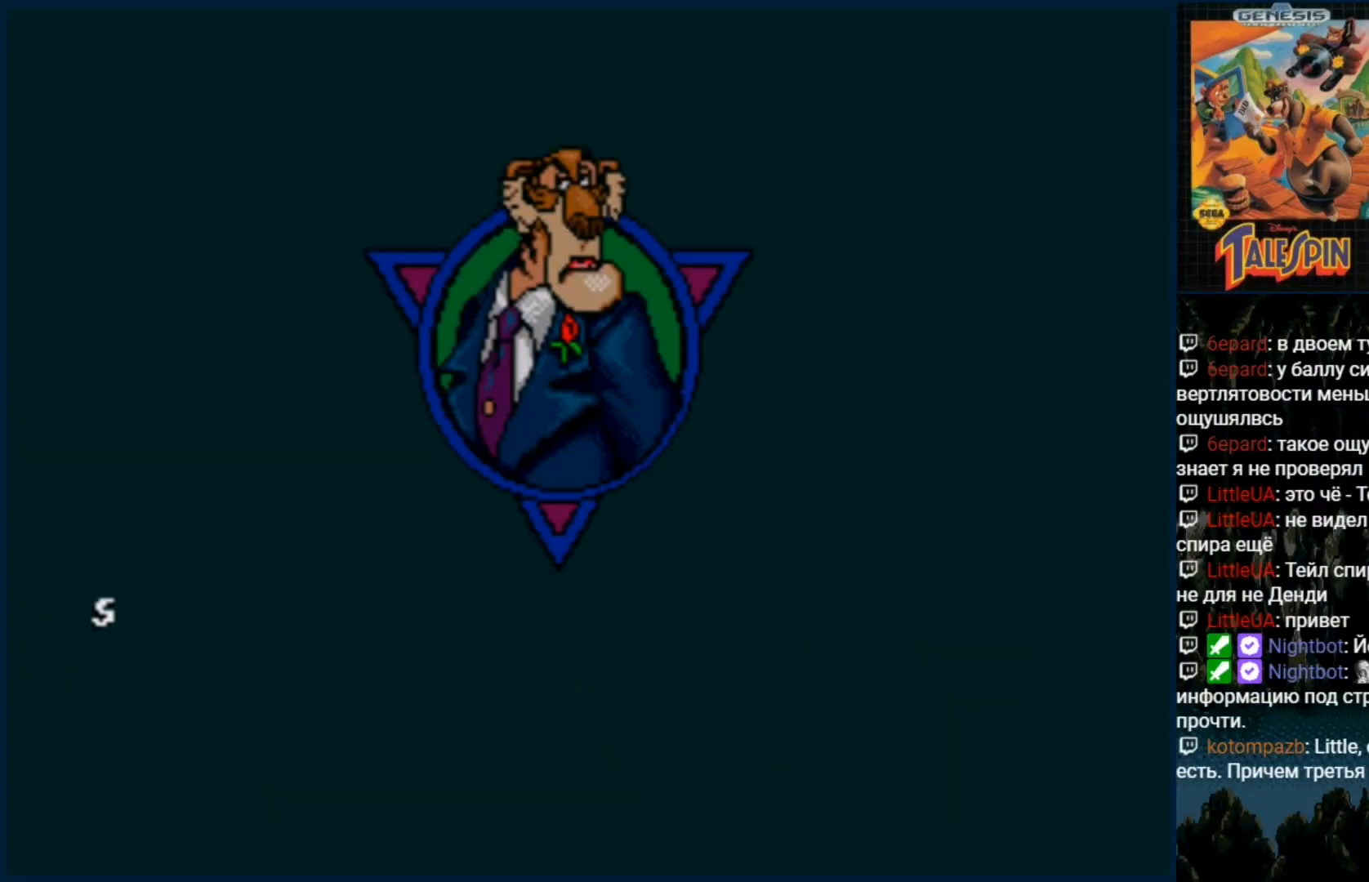
{"buttons": [], "events": [[383, "C", "down"], [450, "C", "up"]]}
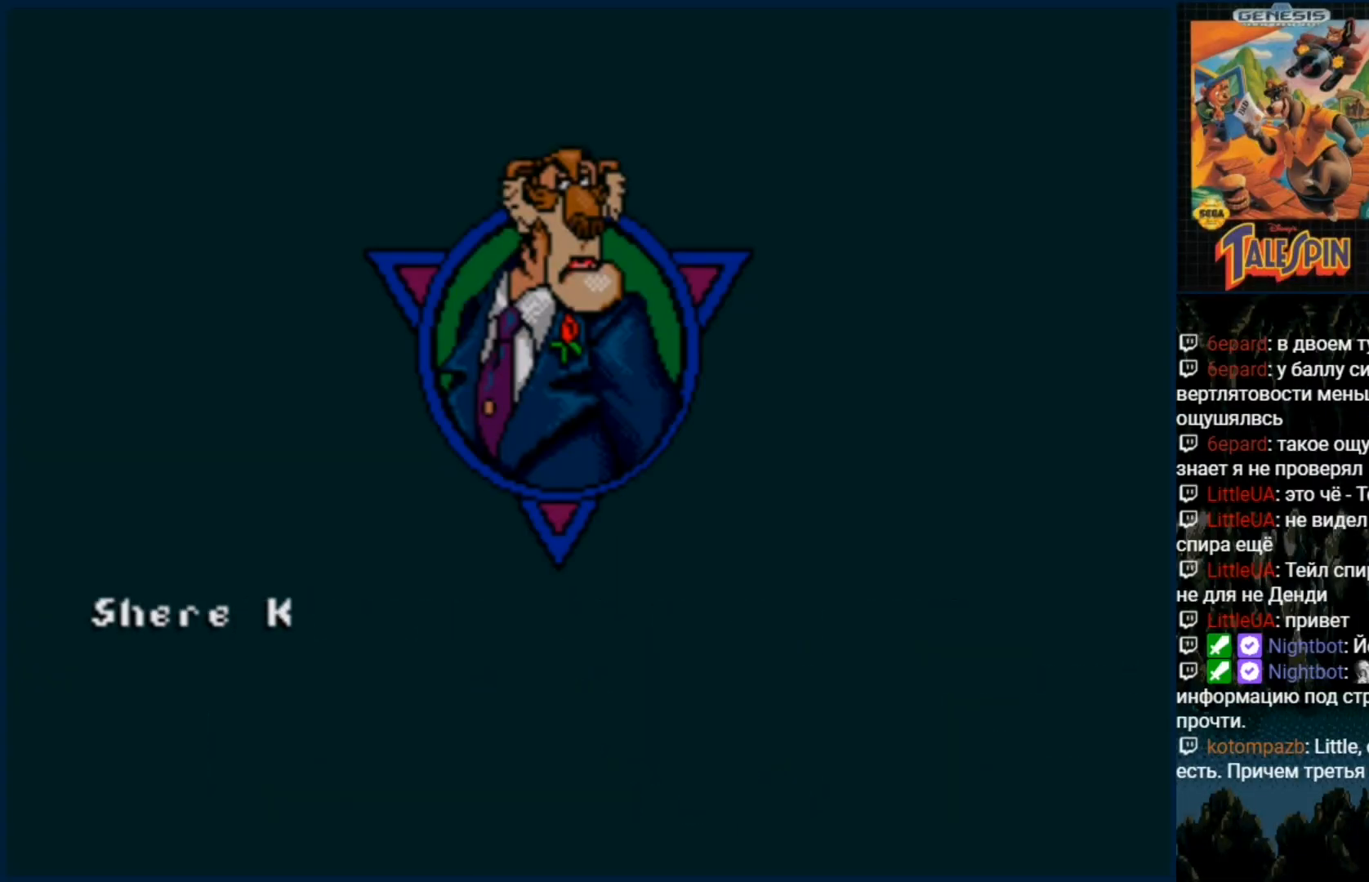
{"buttons": ["C"], "events": [[50, "C", "down"], [133, "C", "up"], [400, "C", "down"]]}
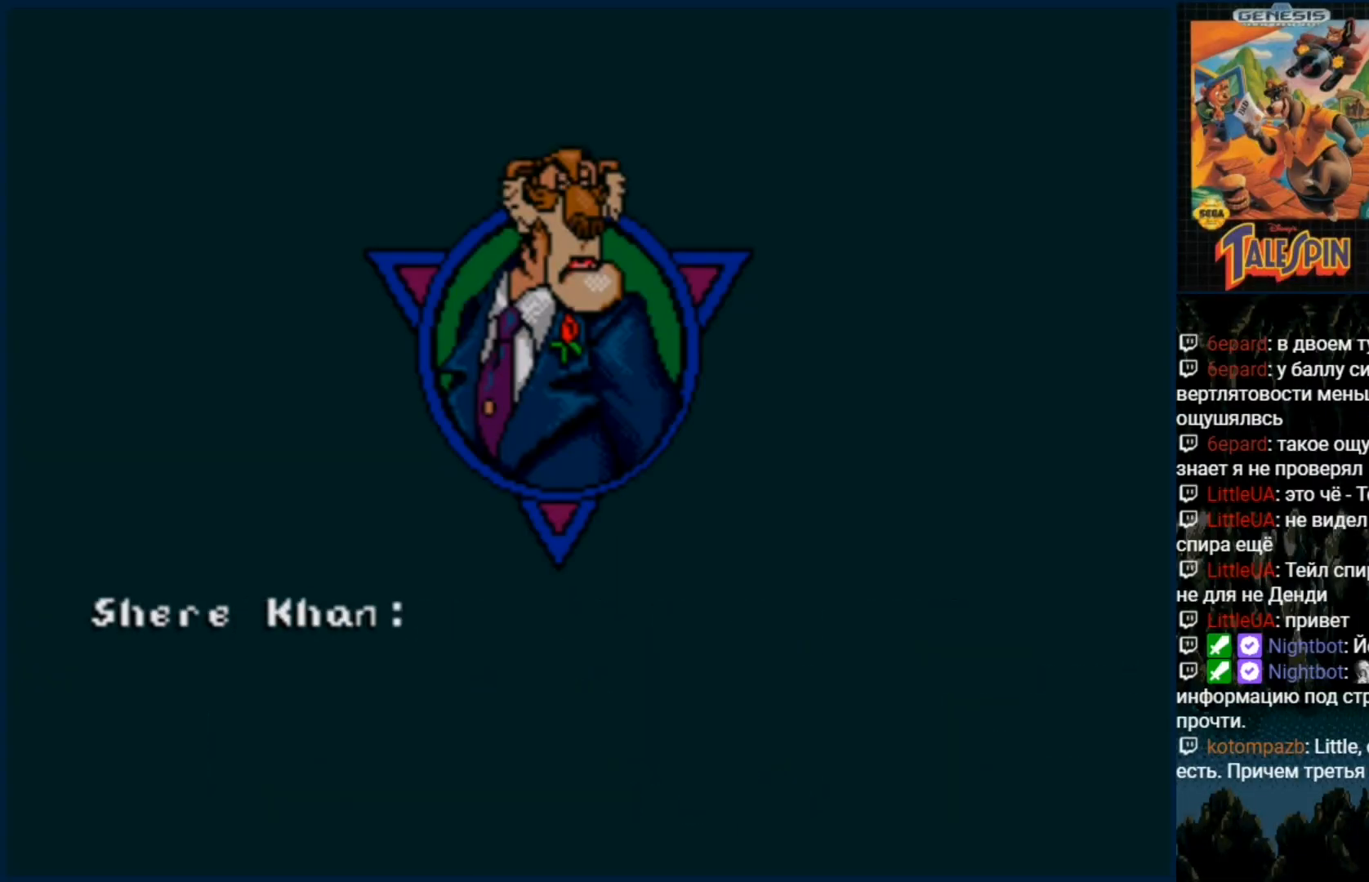
{"buttons": [], "events": [[17, "C", "up"], [67, "C", "down"], [150, "C", "up"]]}
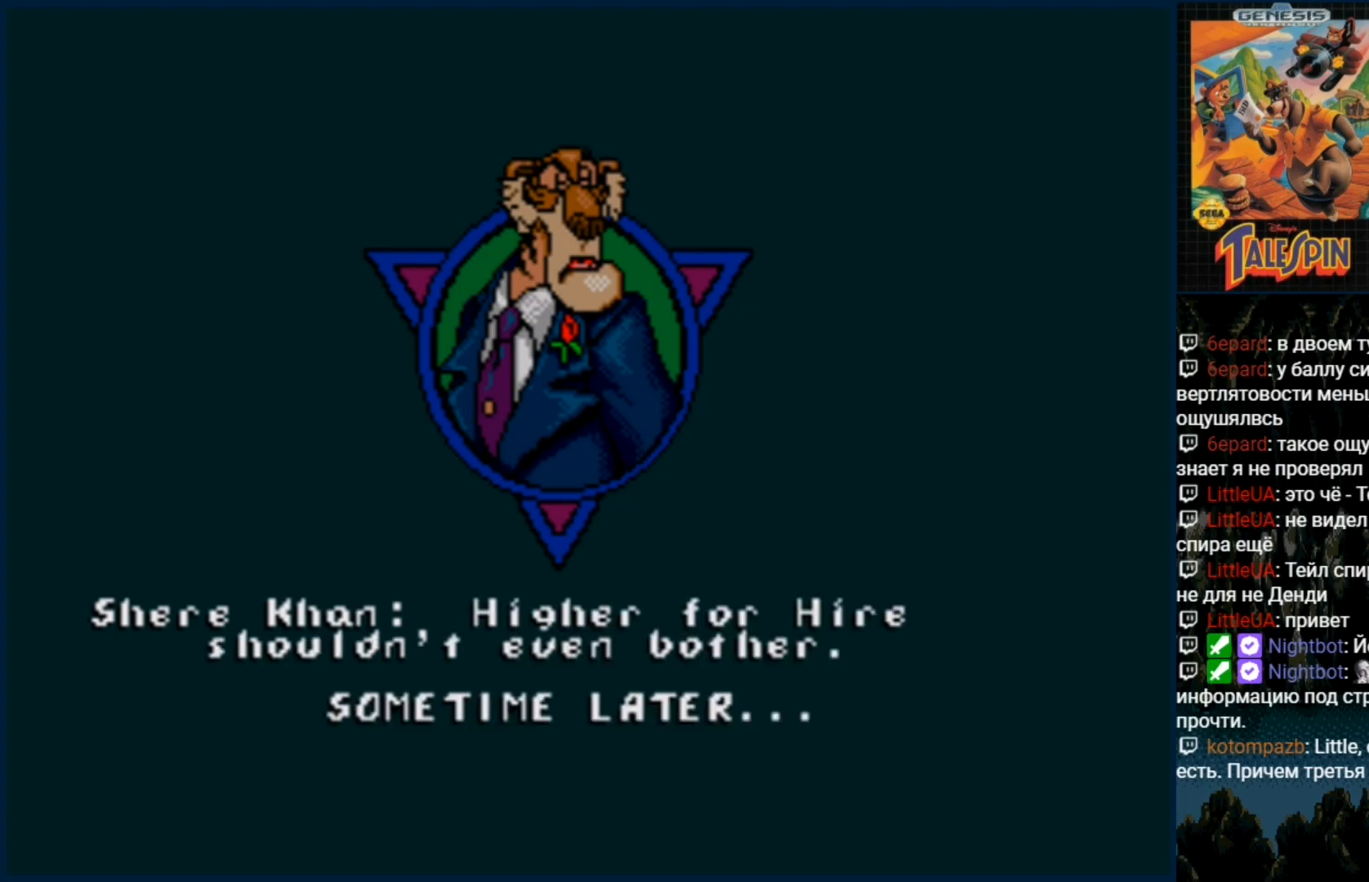
{"buttons": [], "events": [[133, "C", "down"], [233, "C", "up"]]}
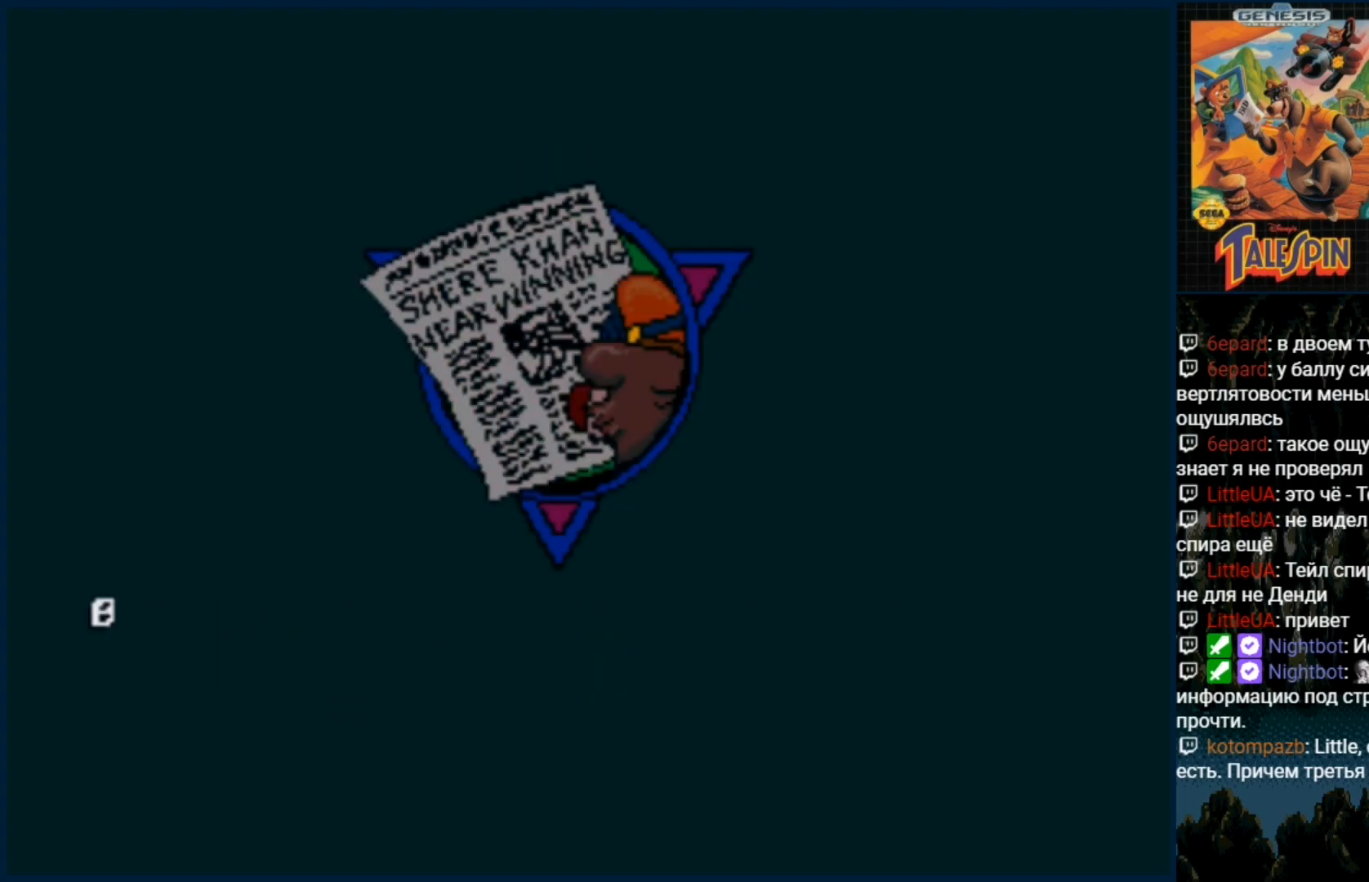
{"buttons": ["C"], "events": [[483, "C", "down"]]}
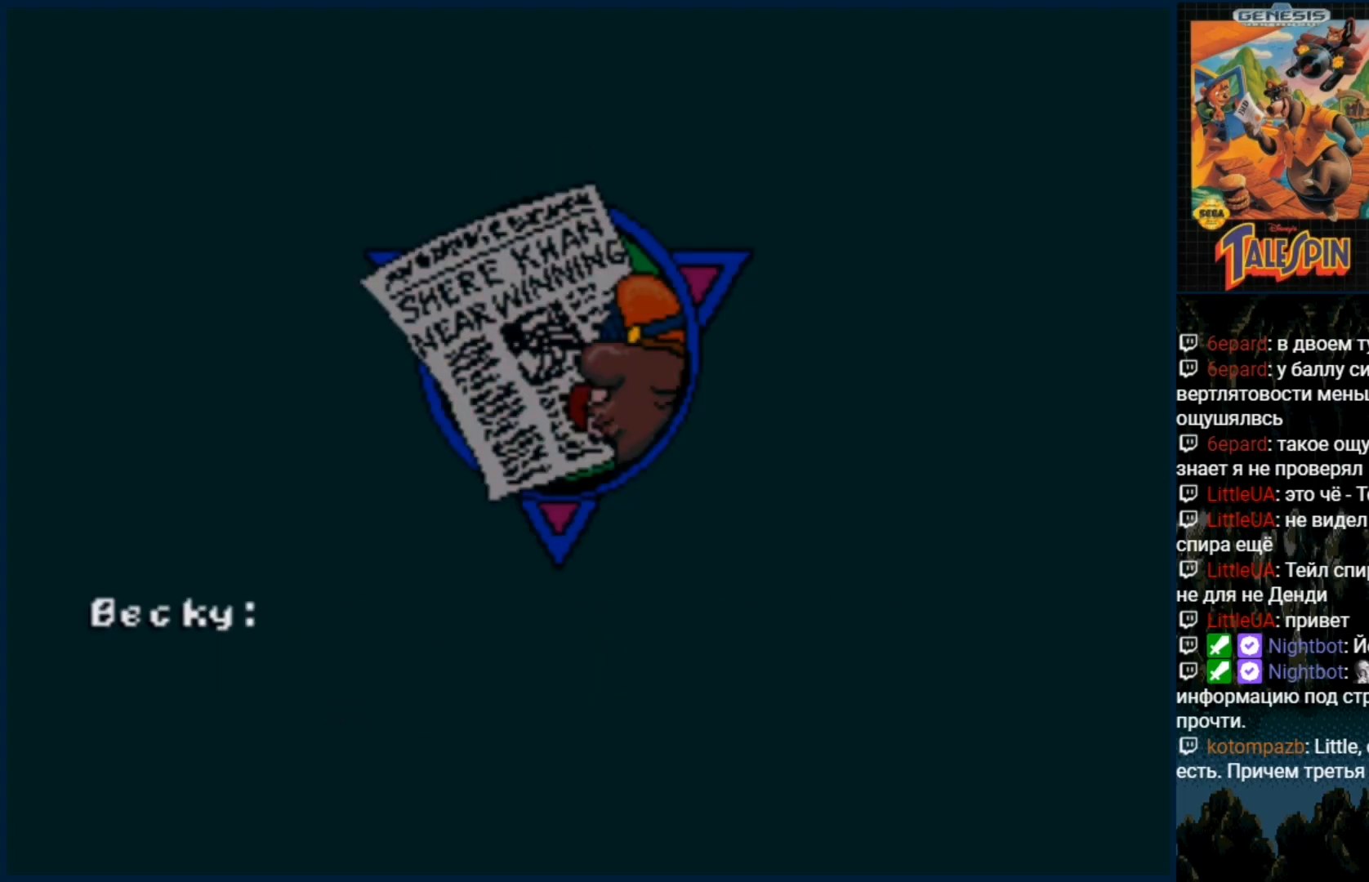
{"buttons": ["C"], "events": [[67, "C", "up"], [117, "C", "down"], [200, "C", "up"], [500, "C", "down"]]}
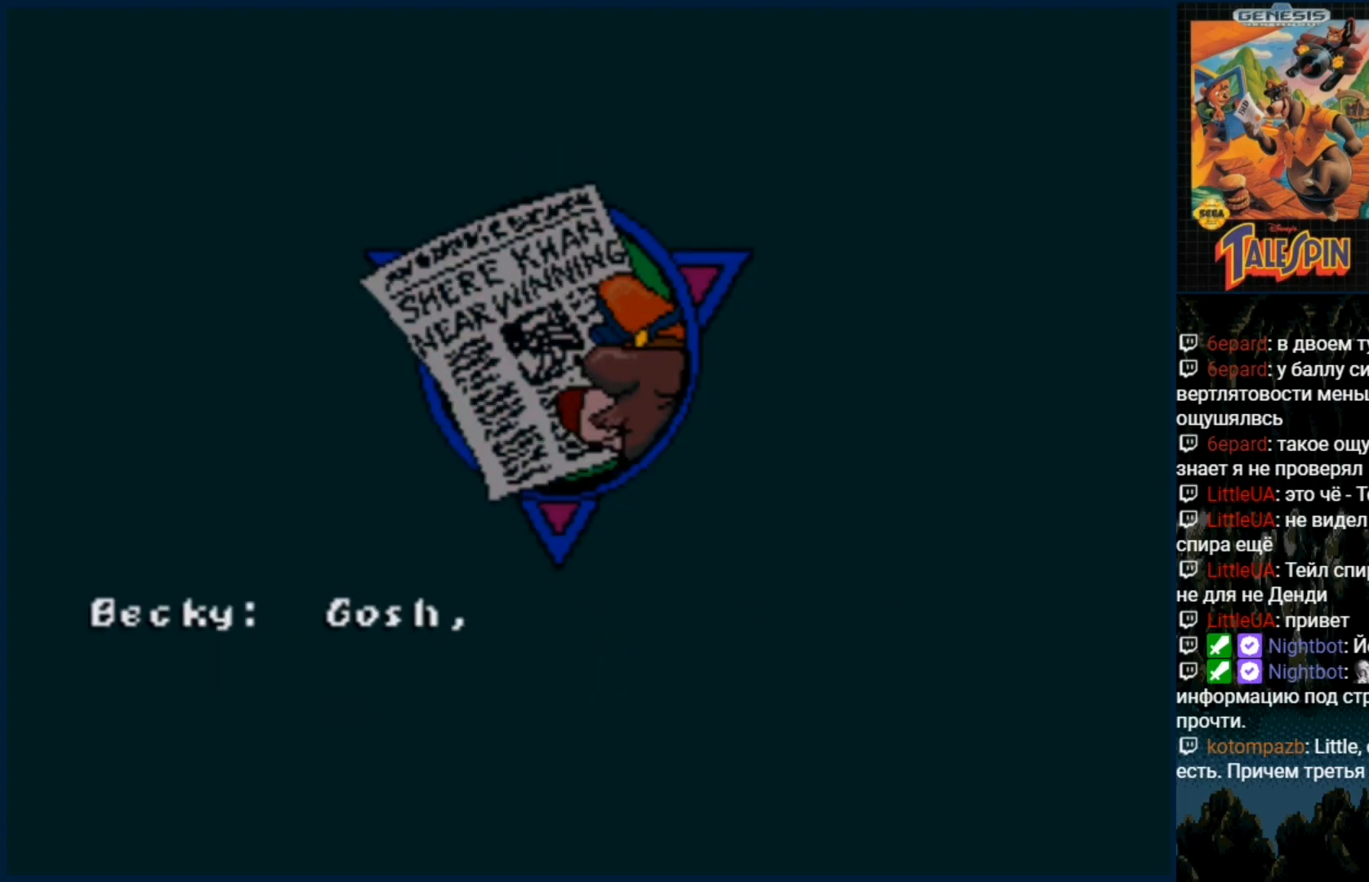
{"buttons": [], "events": [[83, "C", "up"], [150, "C", "down"], [233, "C", "up"]]}
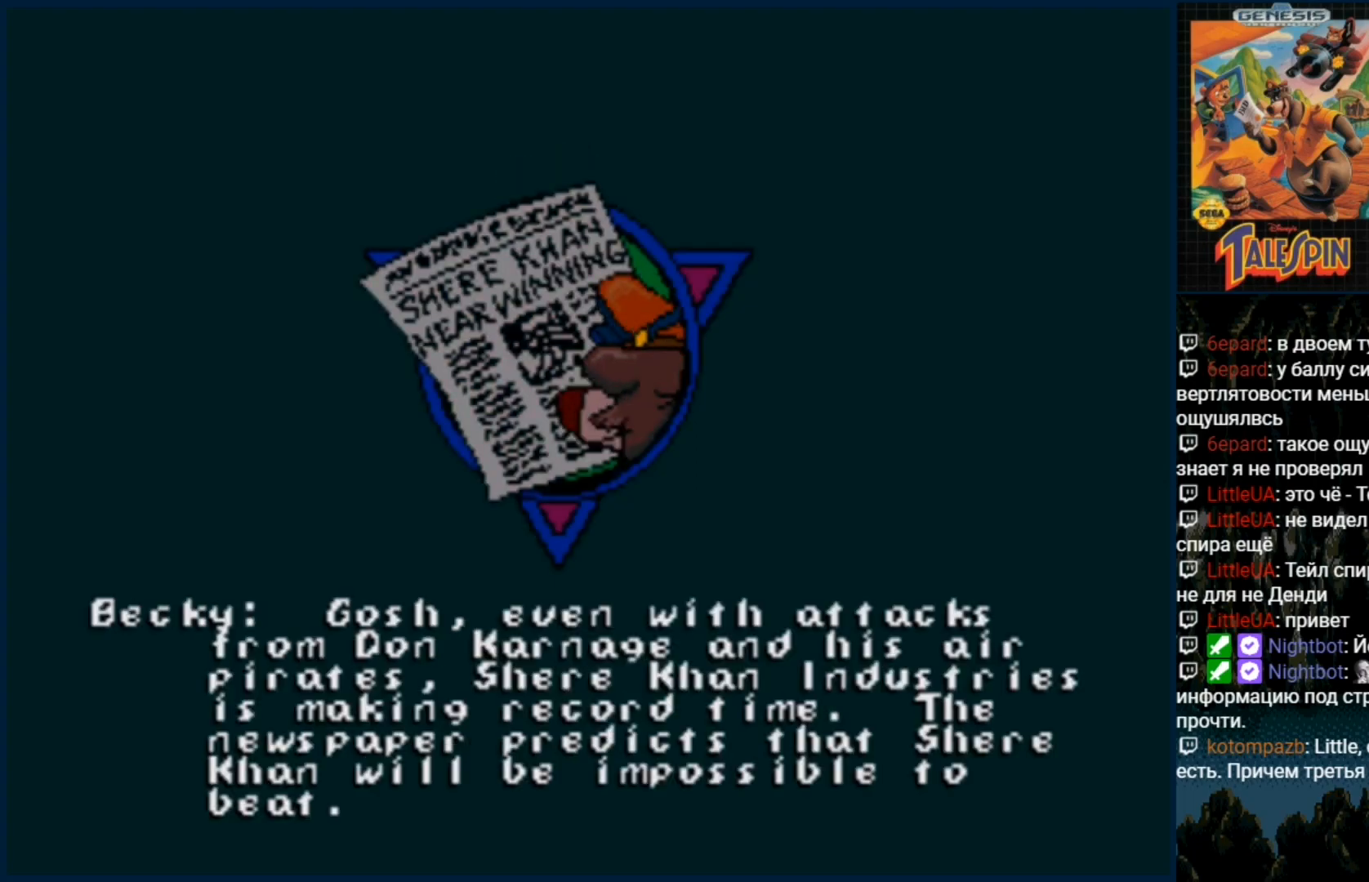
{"buttons": [], "events": [[200, "C", "down"], [267, "C", "up"]]}
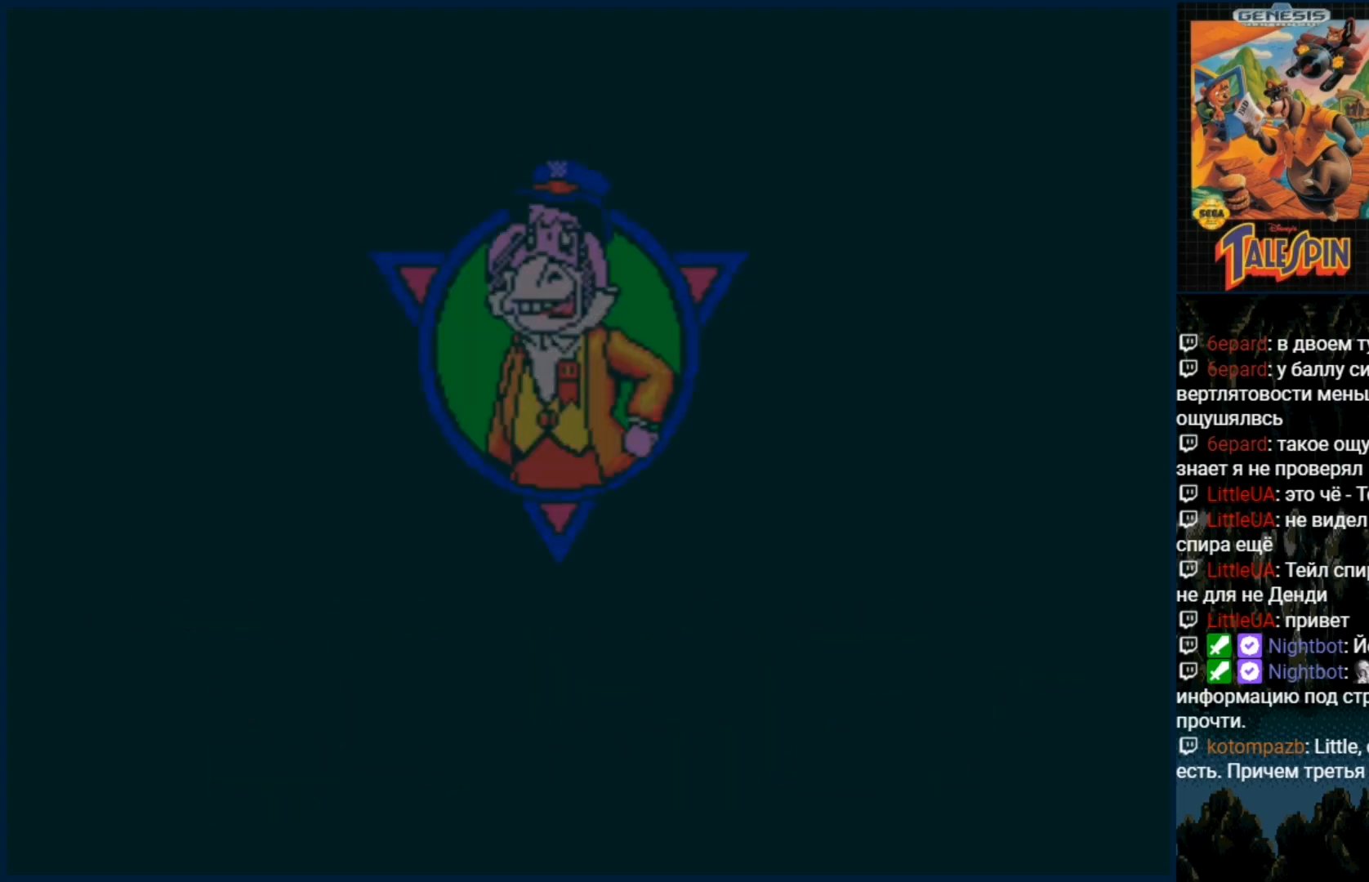
{"buttons": [], "events": []}
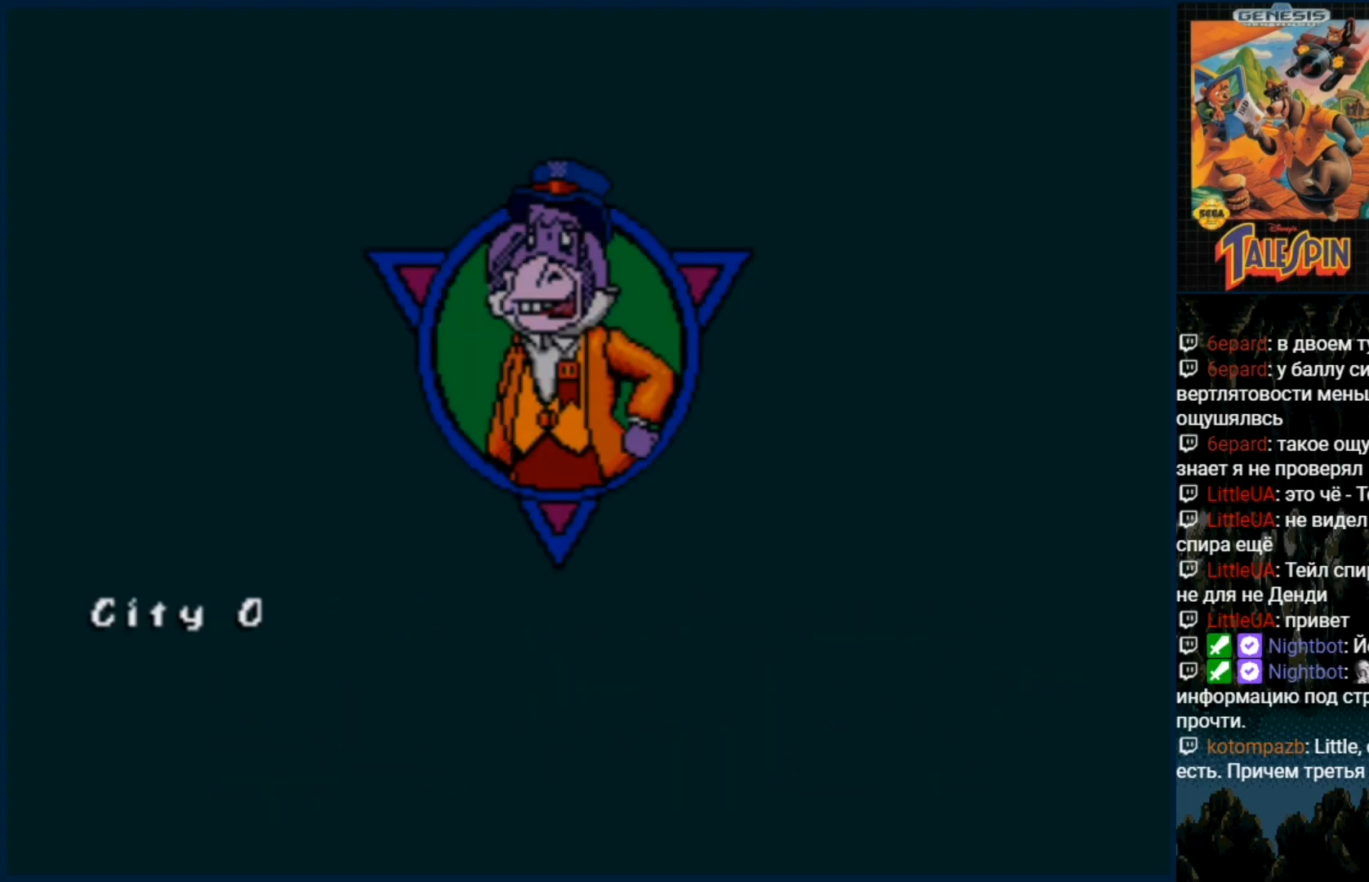
{"buttons": [], "events": [[217, "C", "down"], [283, "C", "up"], [367, "C", "down"], [433, "C", "up"]]}
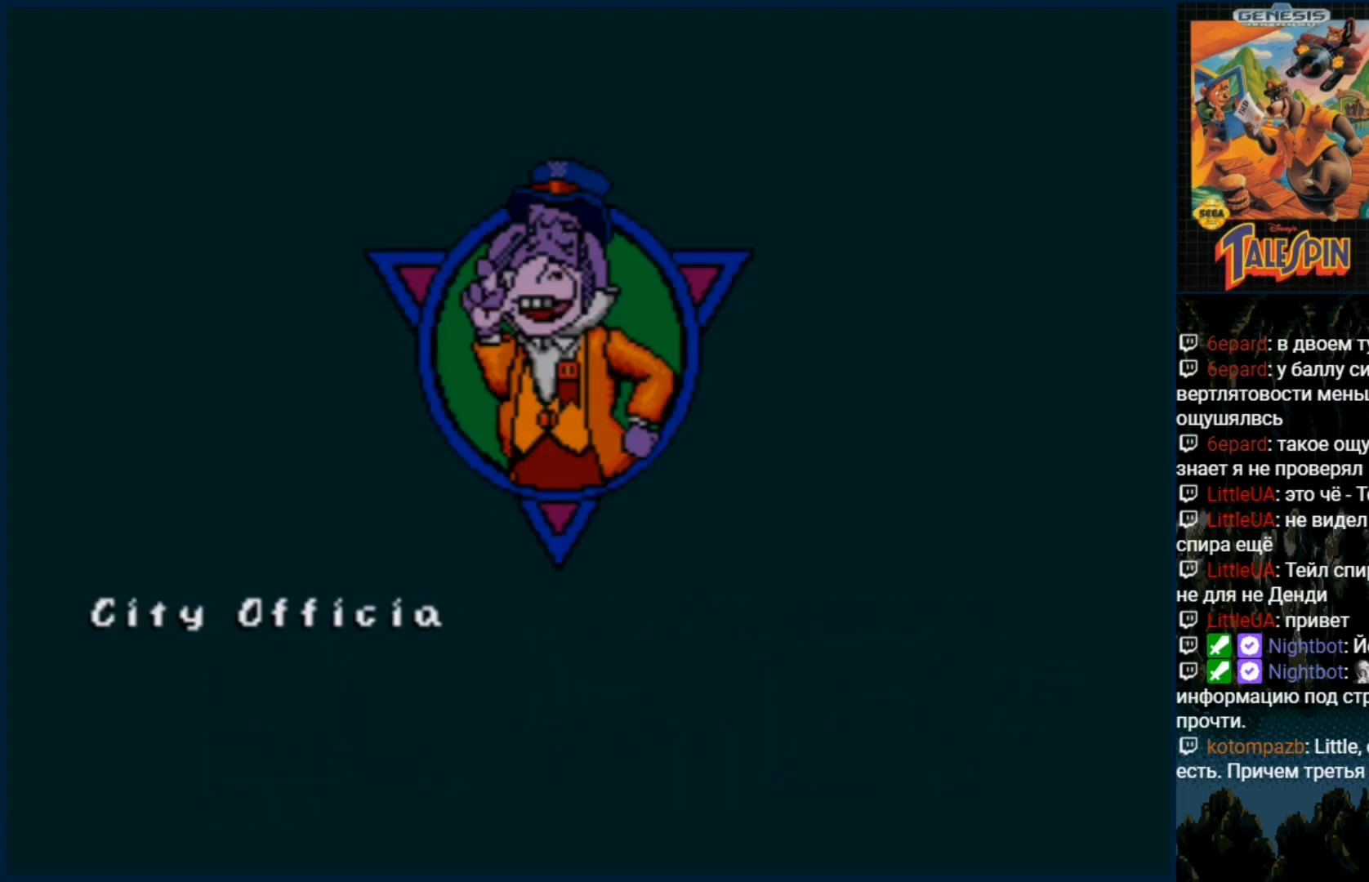
{"buttons": [], "events": [[250, "C", "down"], [333, "C", "up"], [417, "C", "down"], [483, "C", "up"]]}
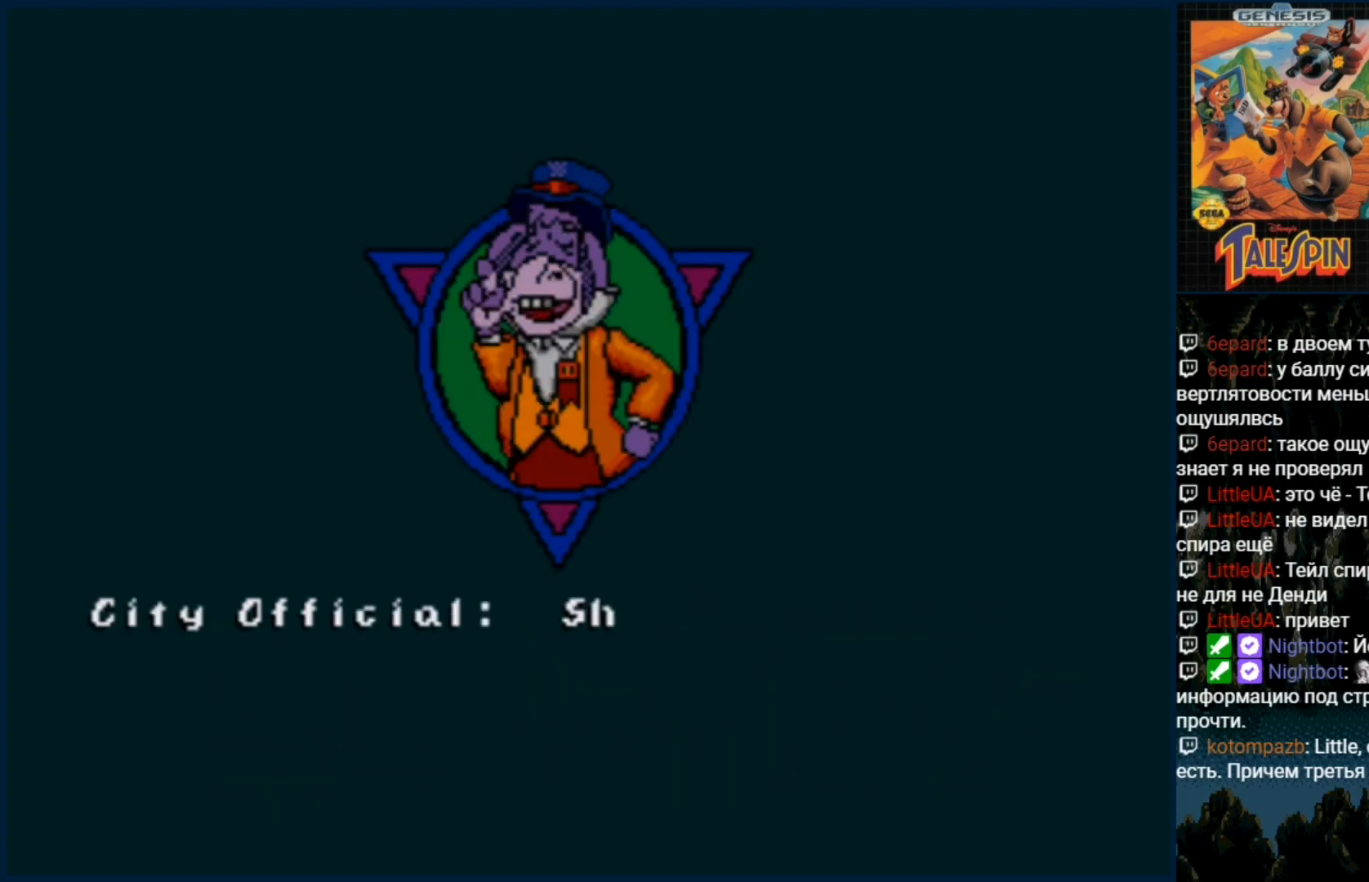
{"buttons": [], "events": [[217, "C", "down"], [300, "C", "up"], [367, "C", "down"], [450, "C", "up"]]}
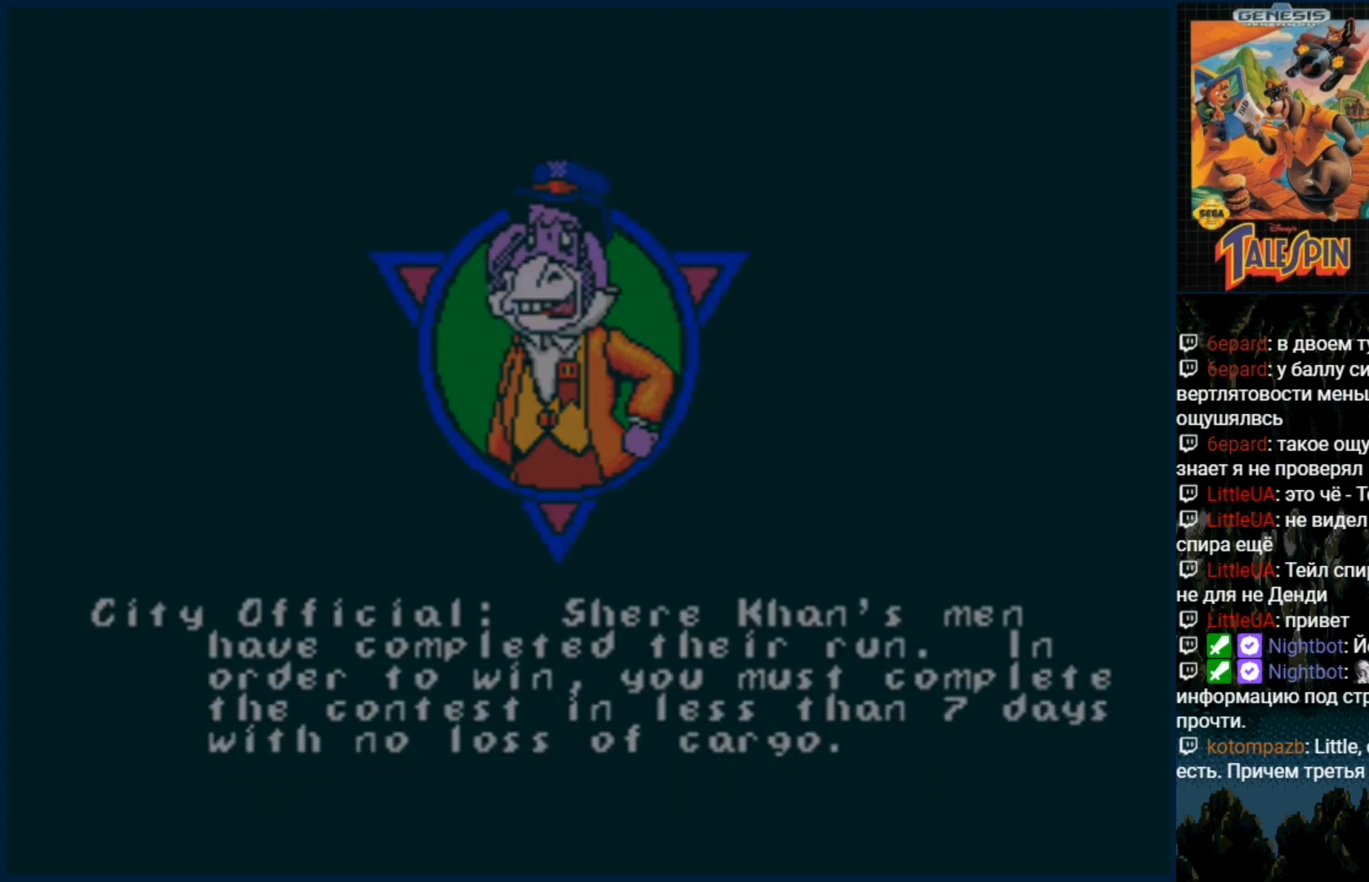
{"buttons": [], "events": []}
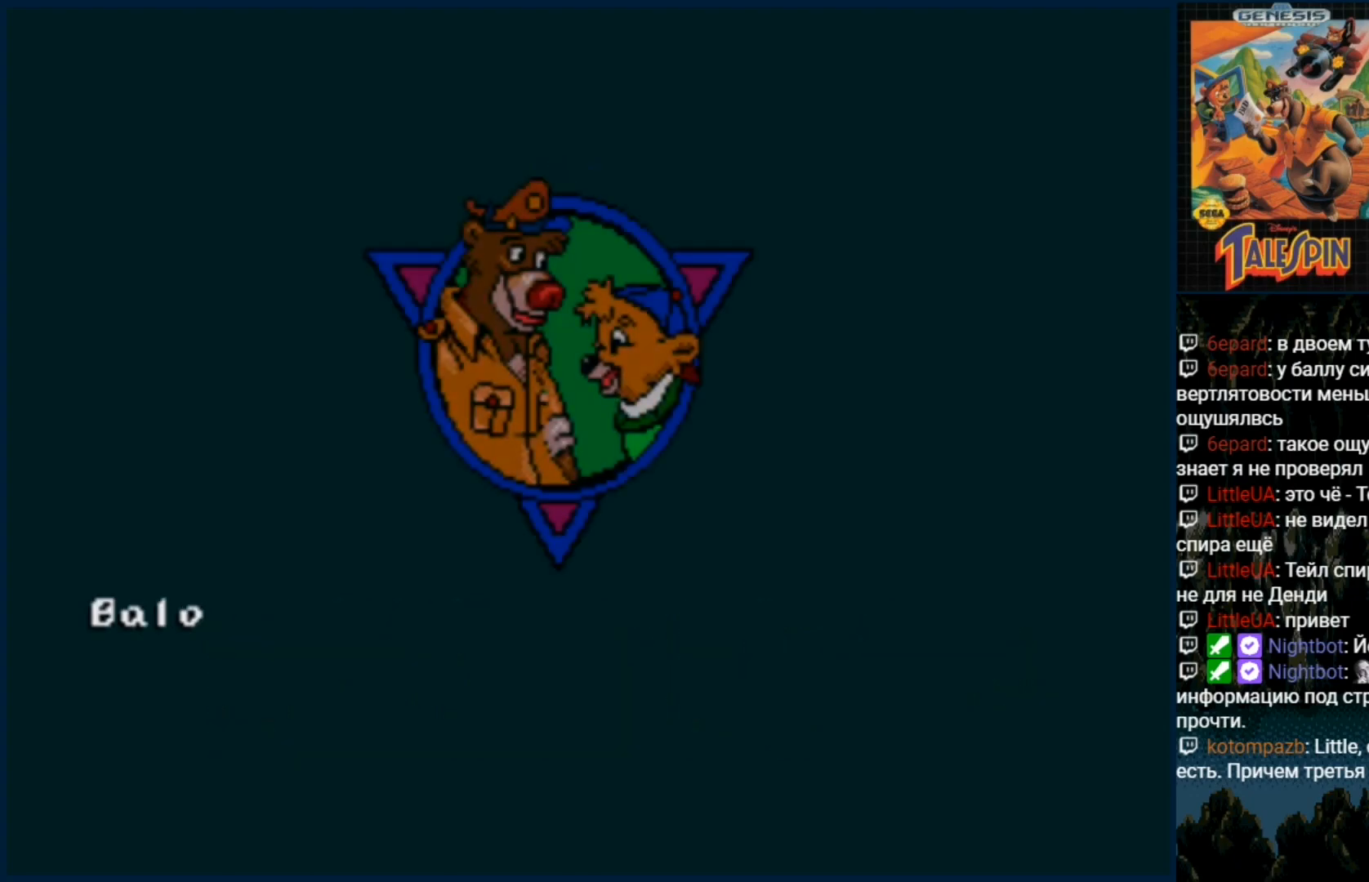
{"buttons": [], "events": [[233, "C", "down"], [300, "C", "up"], [383, "C", "down"], [467, "C", "up"]]}
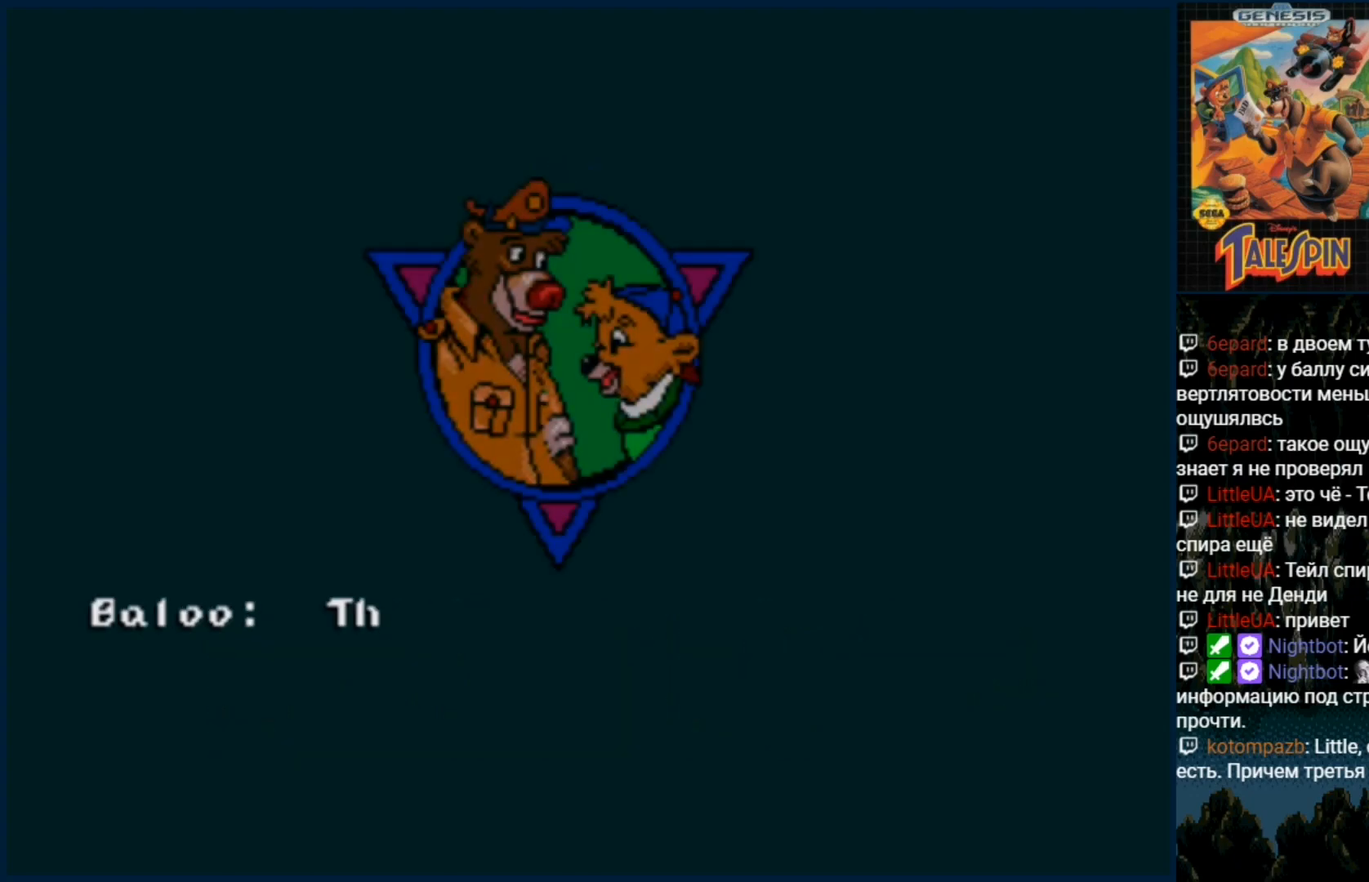
{"buttons": [], "events": [[50, "C", "down"], [117, "C", "up"]]}
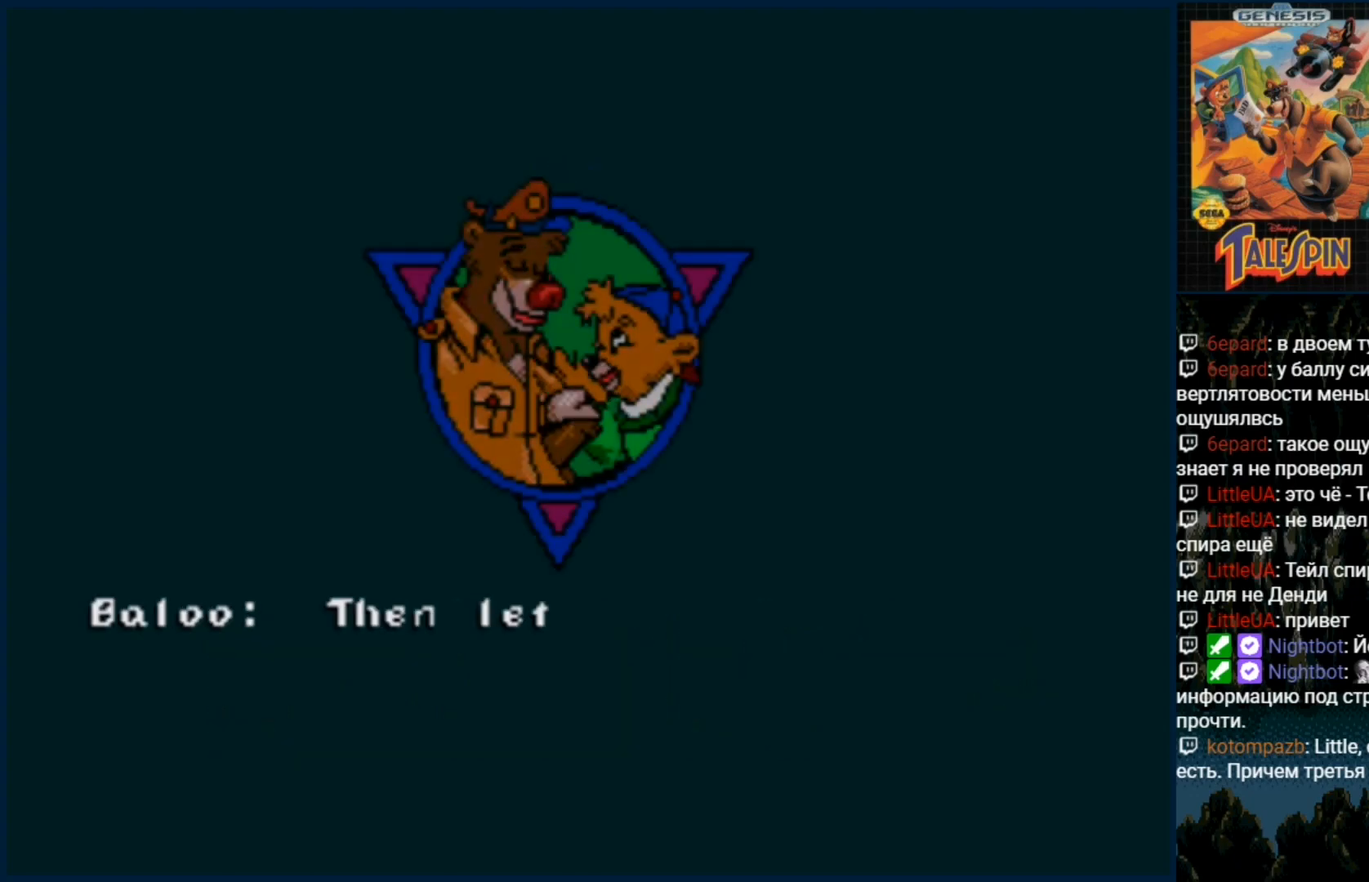
{"buttons": [], "events": [[50, "C", "down"], [133, "C", "up"], [233, "C", "down"], [300, "C", "up"]]}
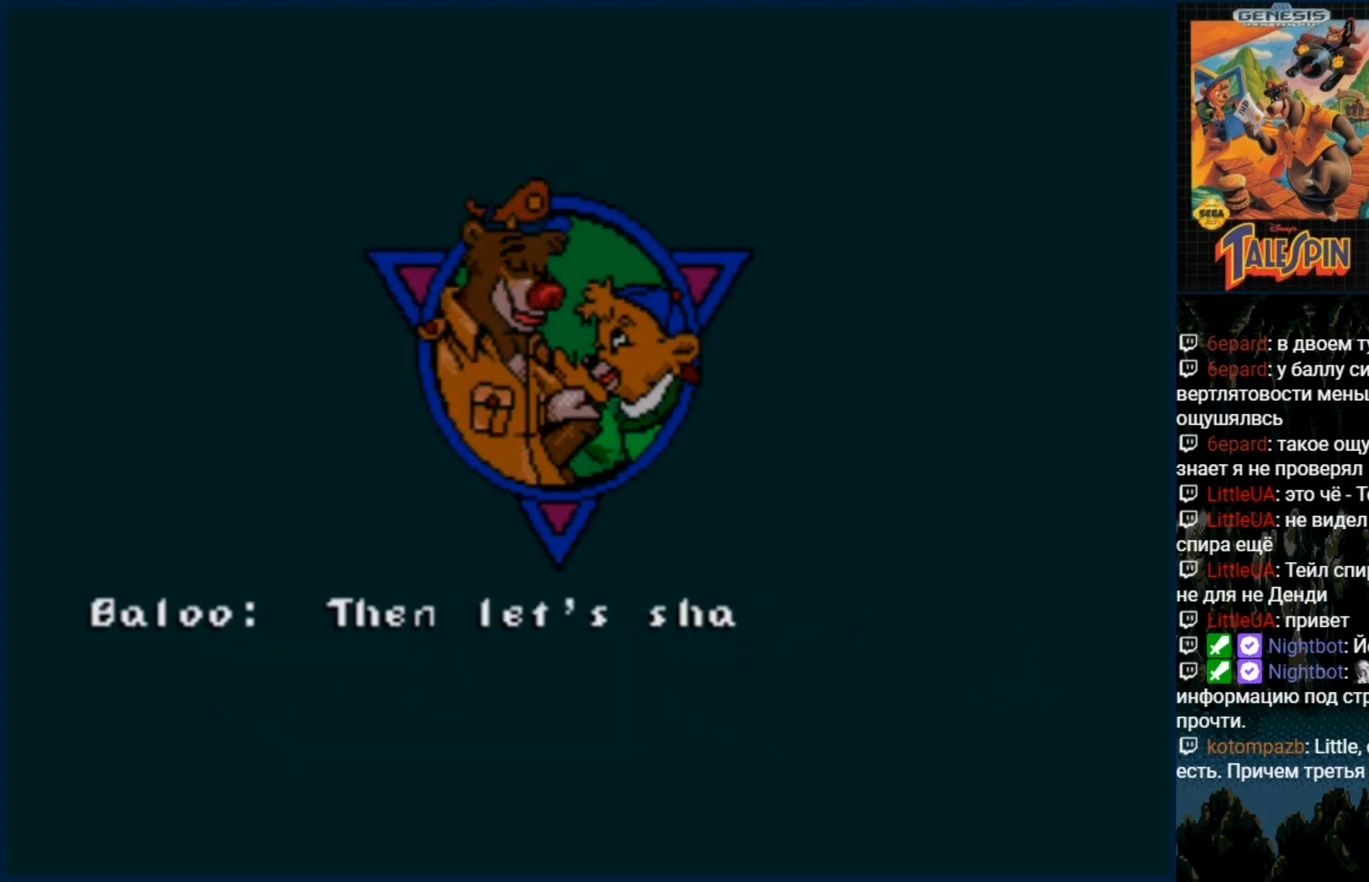
{"buttons": [], "events": [[50, "C", "down"], [133, "C", "up"], [217, "C", "down"], [300, "C", "up"]]}
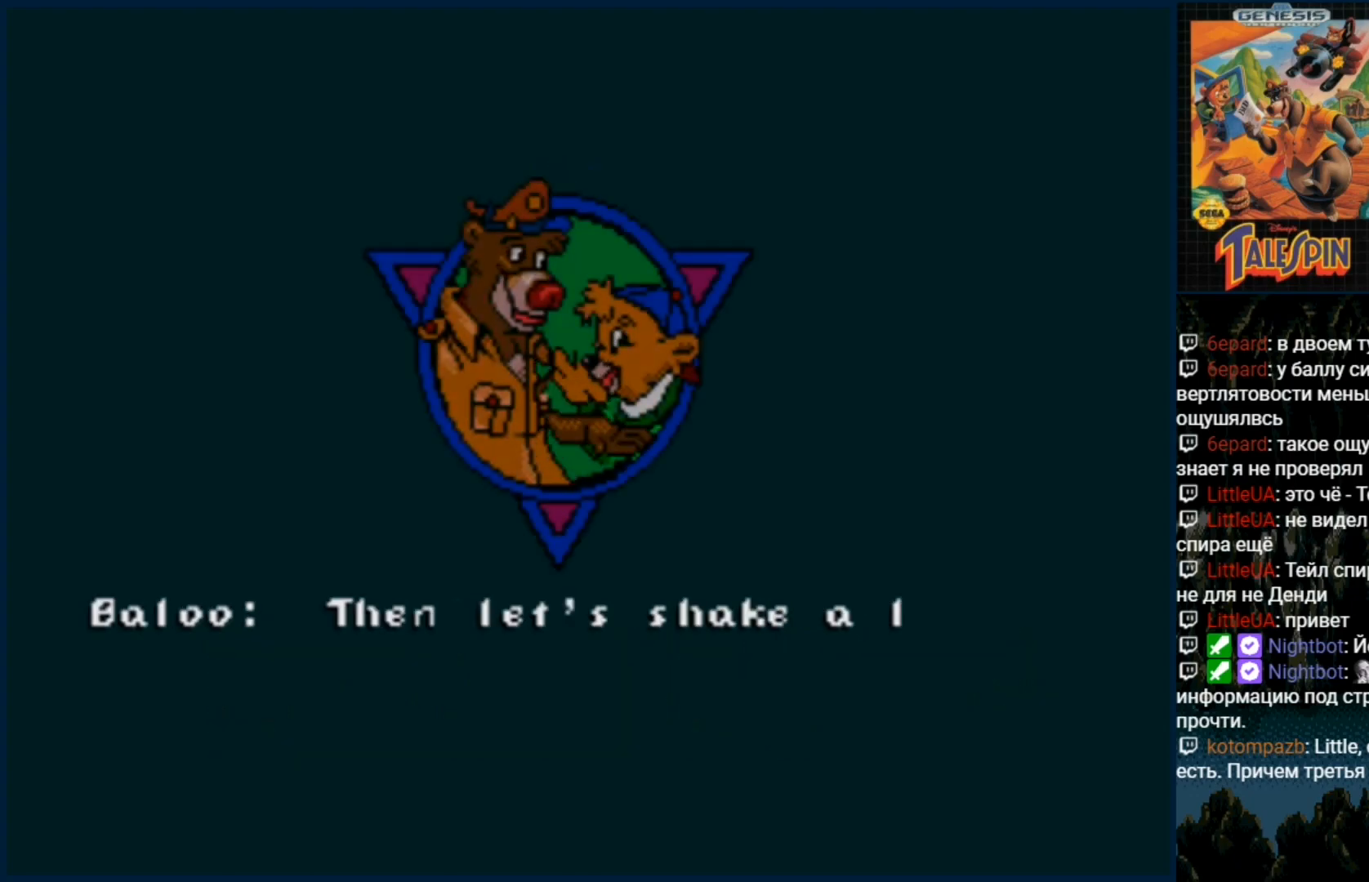
{"buttons": [], "events": [[33, "C", "down"], [133, "C", "up"], [200, "C", "down"], [317, "C", "up"]]}
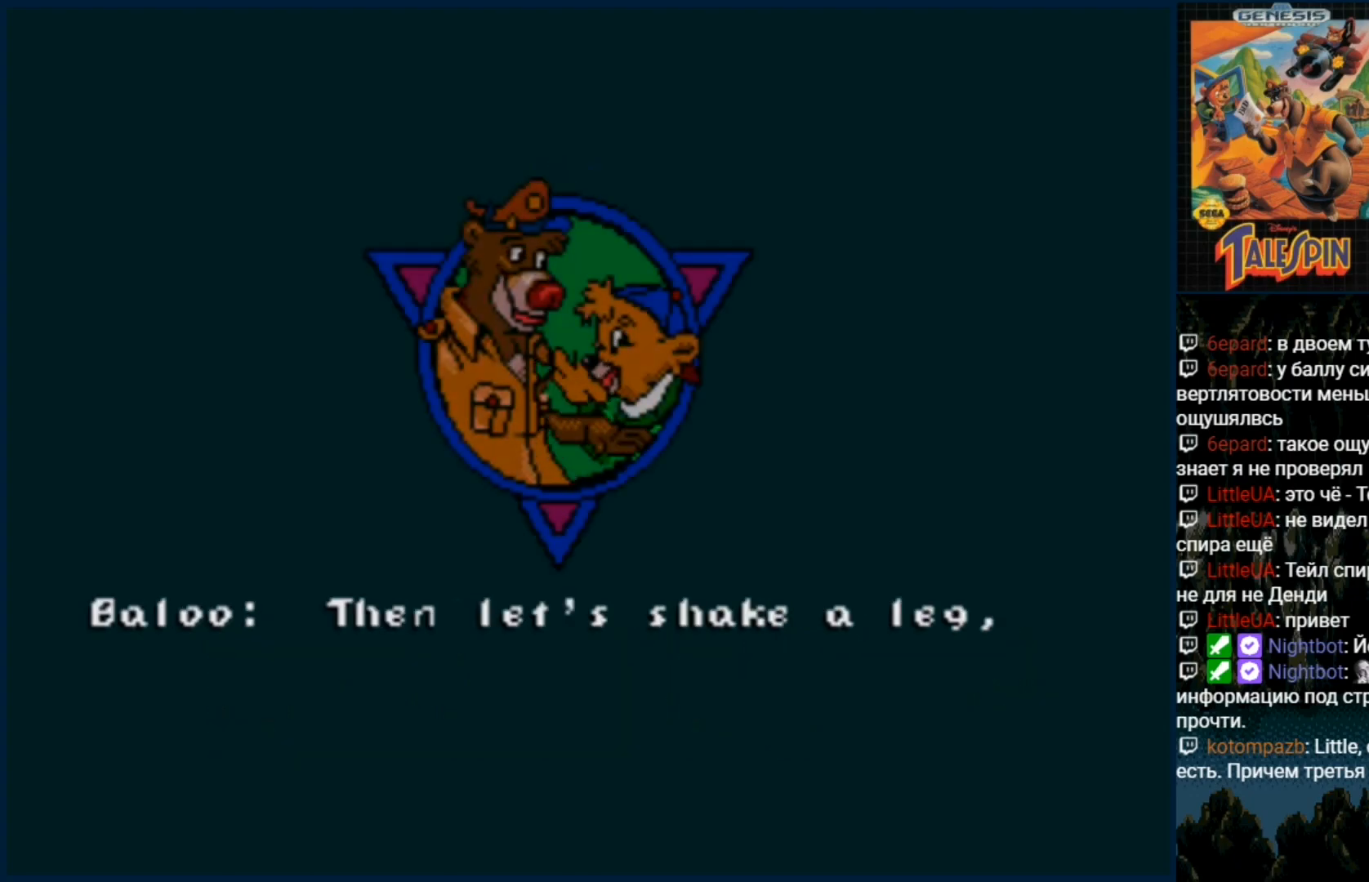
{"buttons": [], "events": [[67, "C", "down"], [150, "C", "up"], [217, "C", "down"], [300, "C", "up"]]}
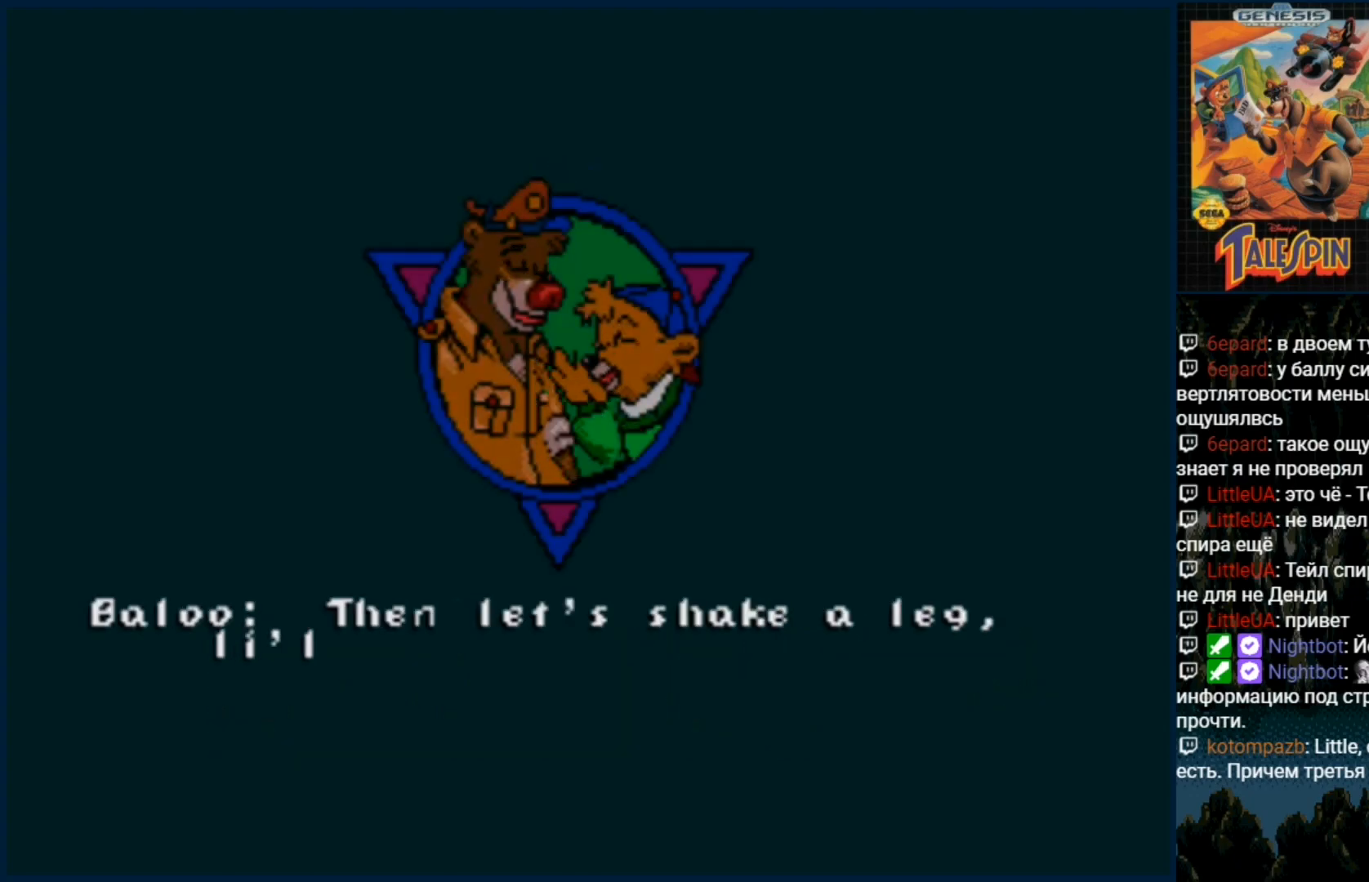
{"buttons": [], "events": [[50, "C", "down"], [150, "C", "up"], [200, "C", "down"], [300, "C", "up"], [383, "C", "down"], [483, "C", "up"]]}
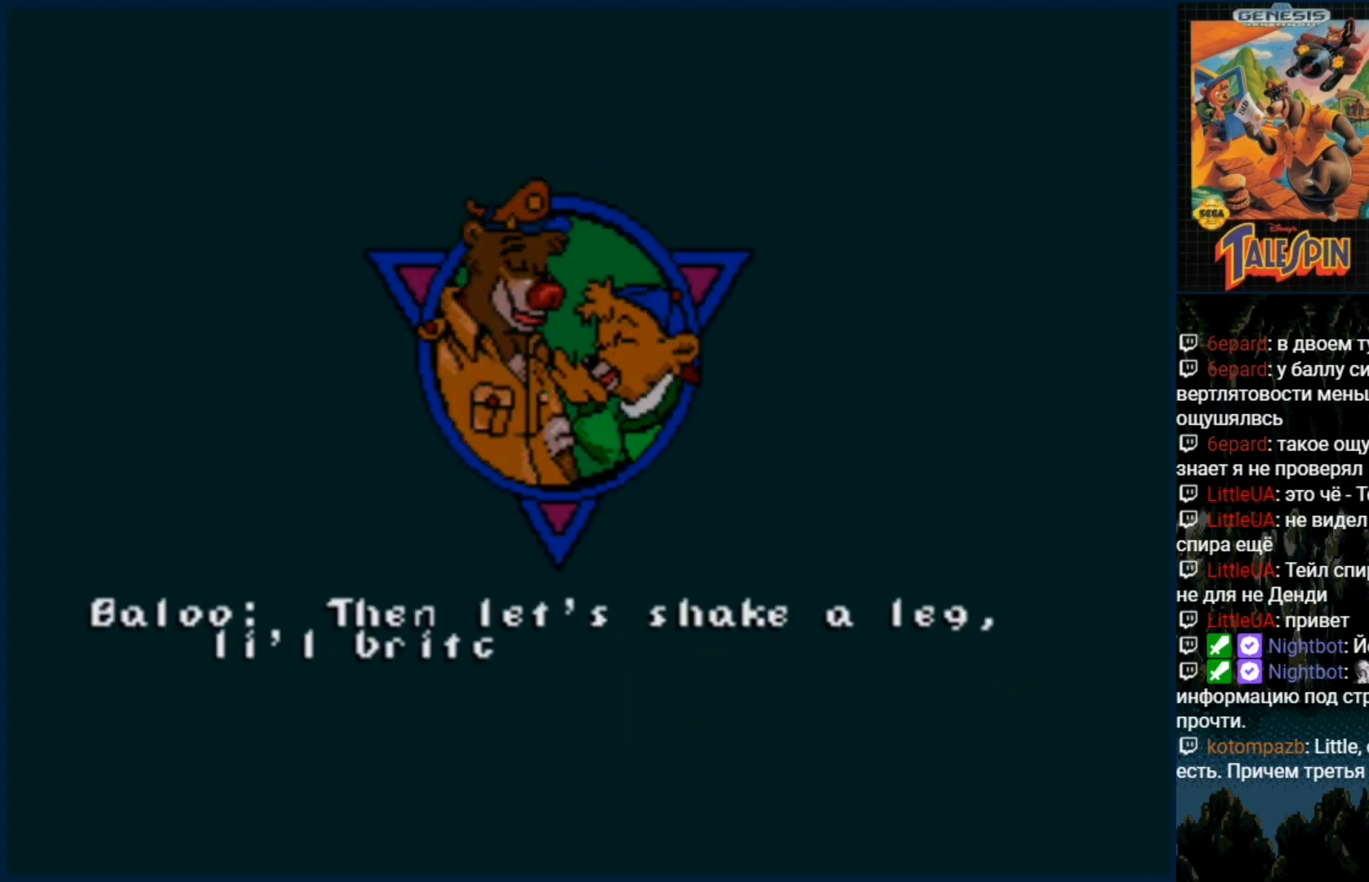
{"buttons": [], "events": [[50, "C", "down"], [150, "C", "up"], [367, "C", "down"], [450, "C", "up"]]}
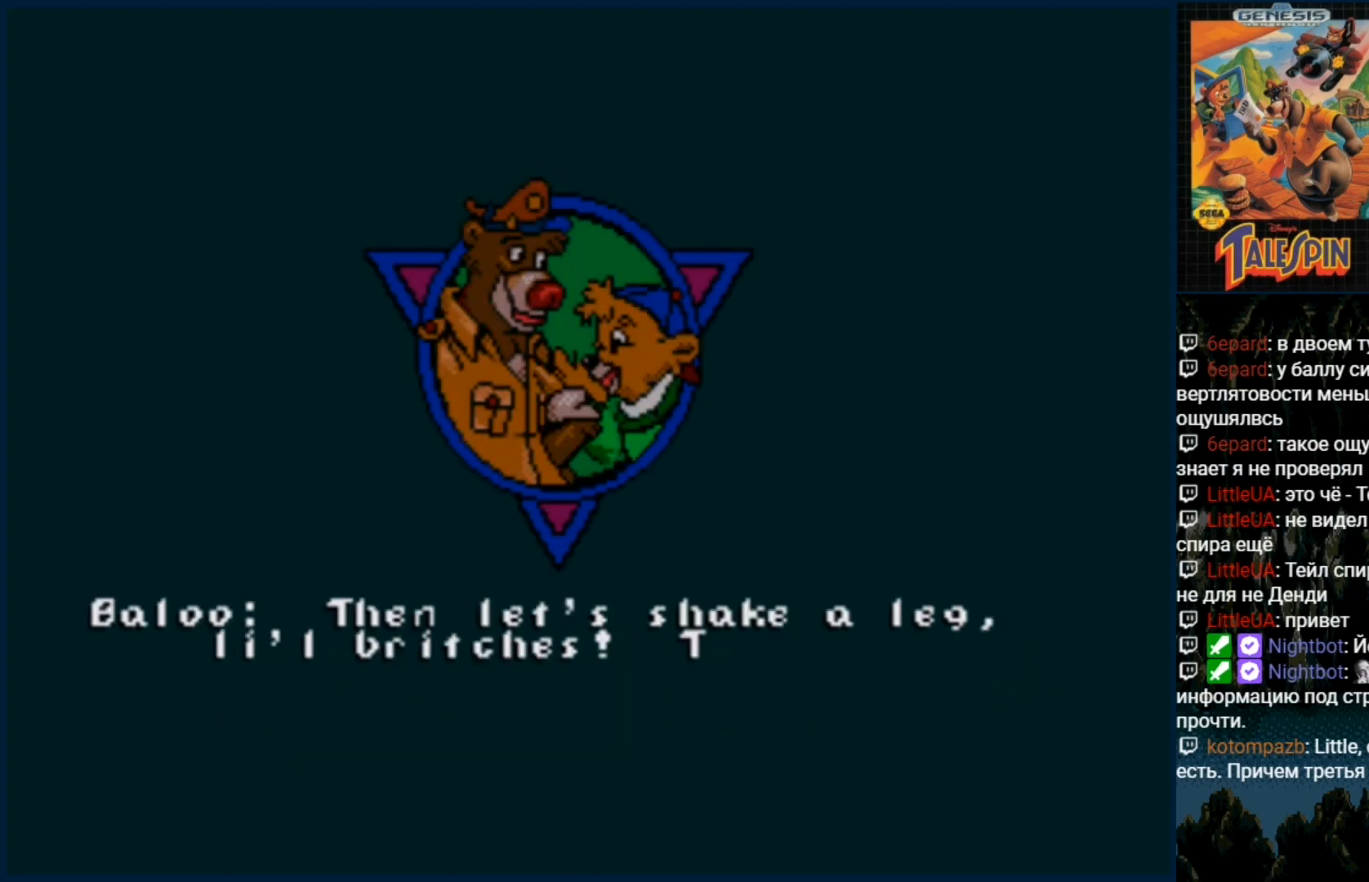
{"buttons": [], "events": [[33, "C", "down"], [117, "C", "up"]]}
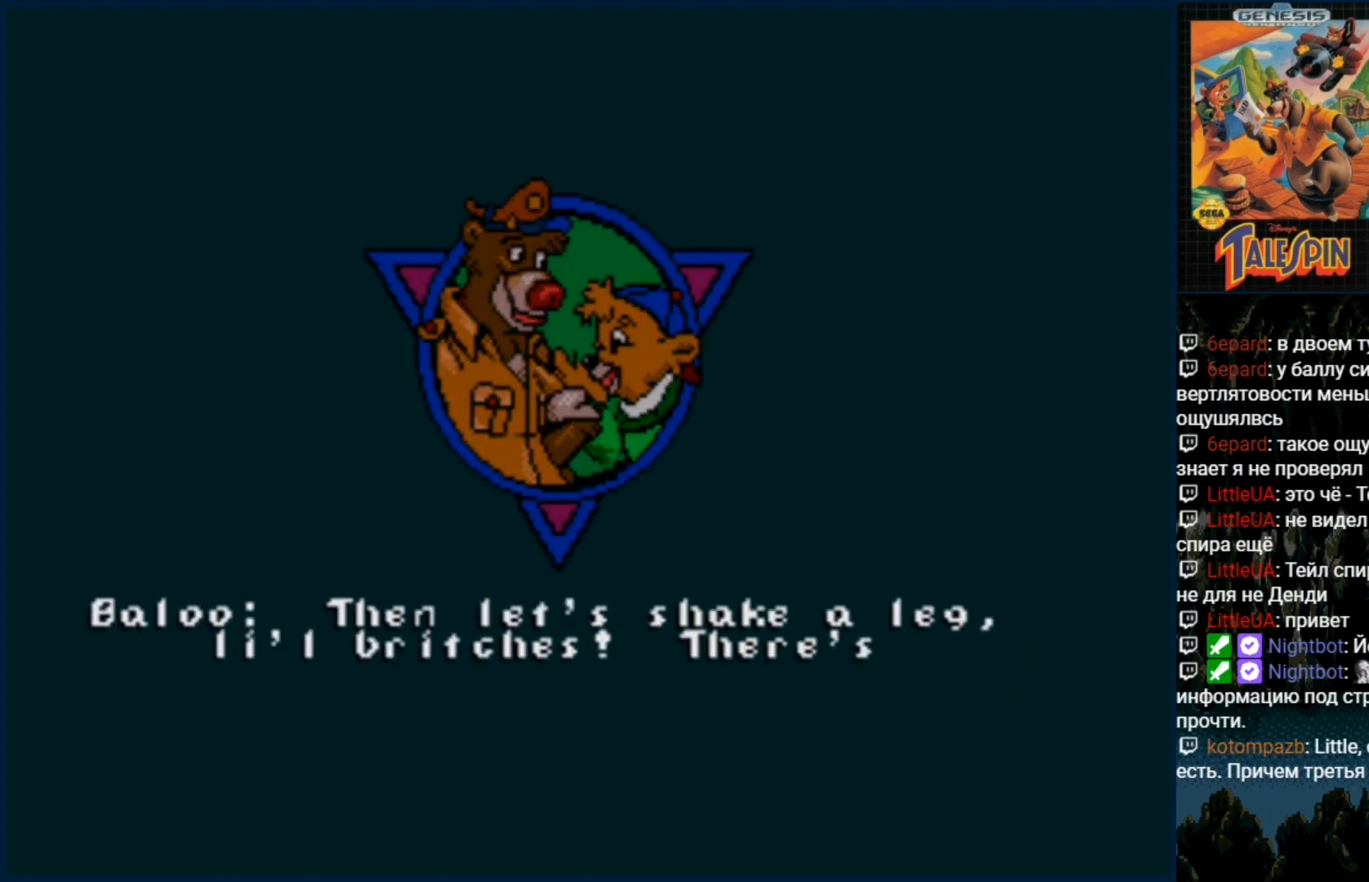
{"buttons": [], "events": [[317, "C", "down"], [417, "C", "up"]]}
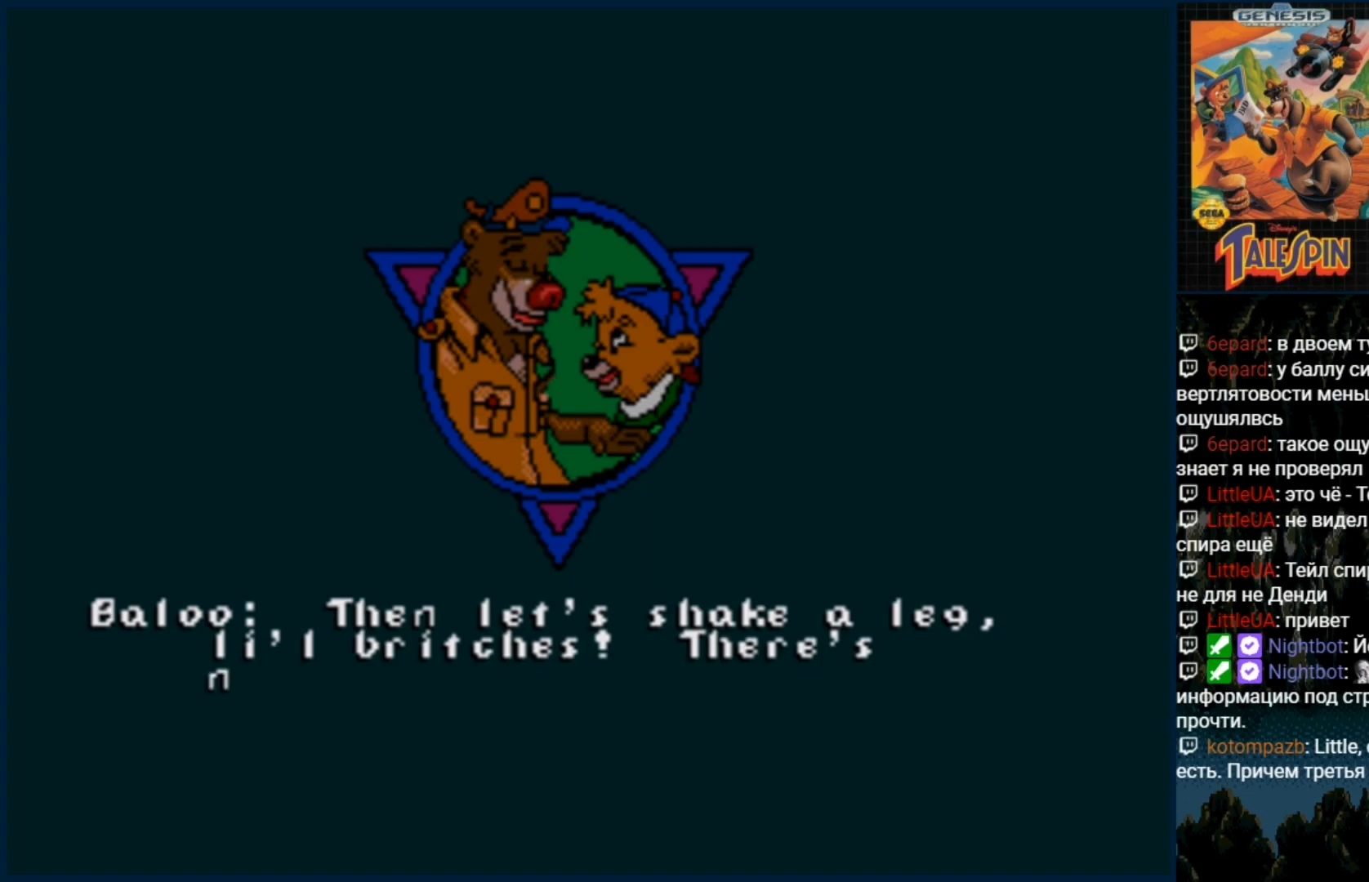
{"buttons": [], "events": []}